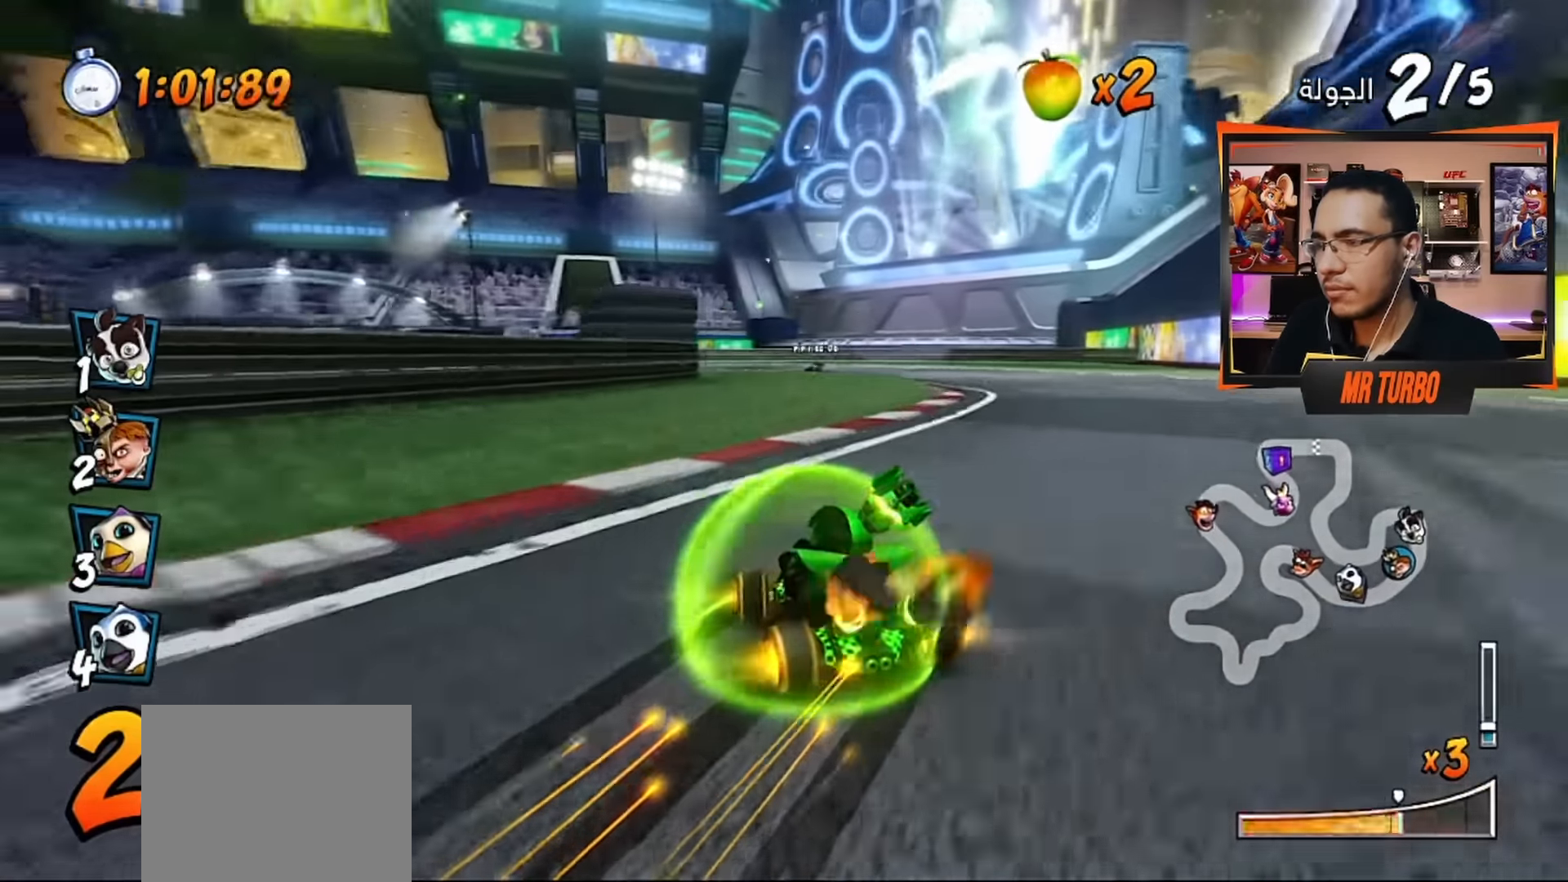
Gameplay with a controller (PlayStation layout); each line is a JSON object with the inputs held at the frame after it. "events" lists button and stick changes between this image and that frame as [ms after this image, input, new state], when the widget could be followed in between.
{"buttons": ["CROSS", "R1", "DPAD_LEFT"], "left_stick": "center", "right_stick": "center", "events": [[117, "L1", "down"], [267, "L1", "up"], [367, "DPAD_LEFT", "down"]]}
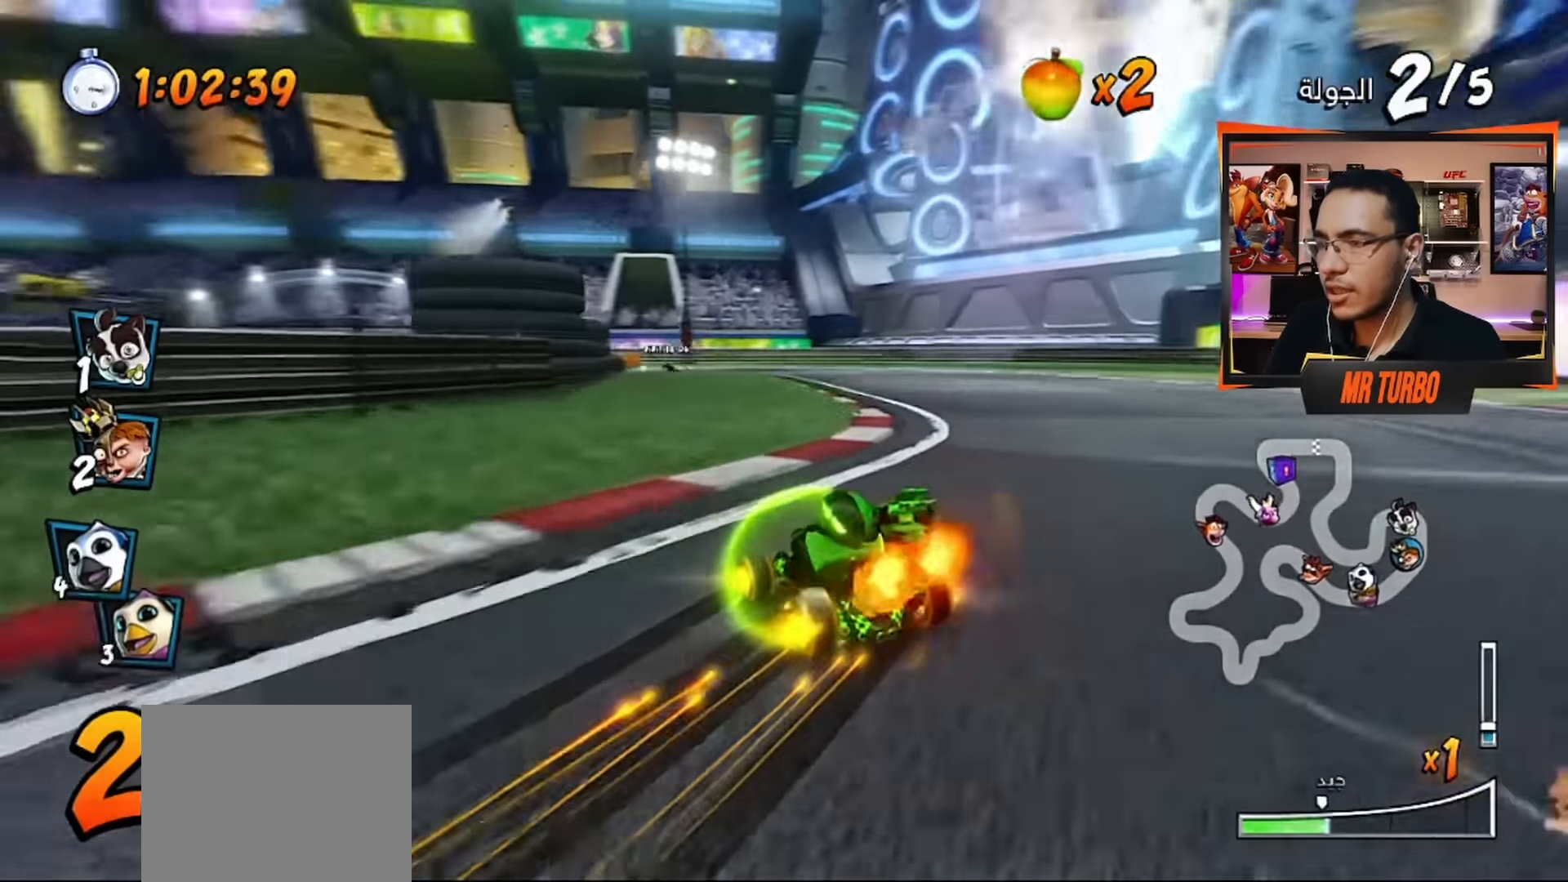
{"buttons": ["CROSS", "R1", "DPAD_DOWN", "DPAD_LEFT"], "left_stick": "center", "right_stick": "center", "events": [[167, "DPAD_LEFT", "up"], [300, "DPAD_LEFT", "down"], [450, "DPAD_DOWN", "down"]]}
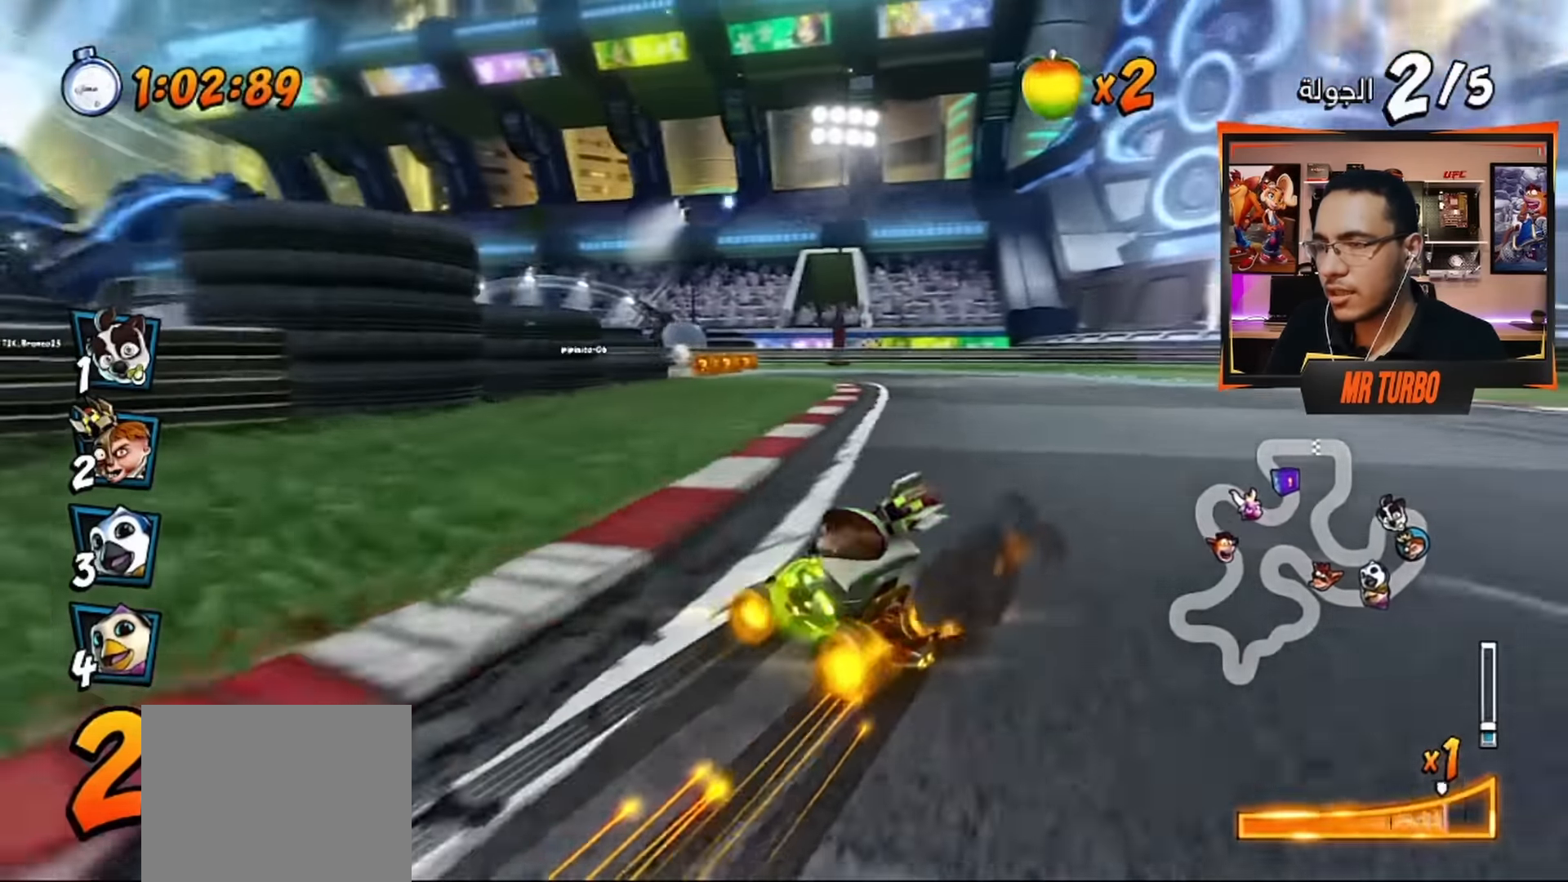
{"buttons": ["CROSS", "R1", "DPAD_LEFT"], "left_stick": "center", "right_stick": "center", "events": [[50, "L1", "down"], [184, "L1", "up"], [500, "DPAD_DOWN", "up"]]}
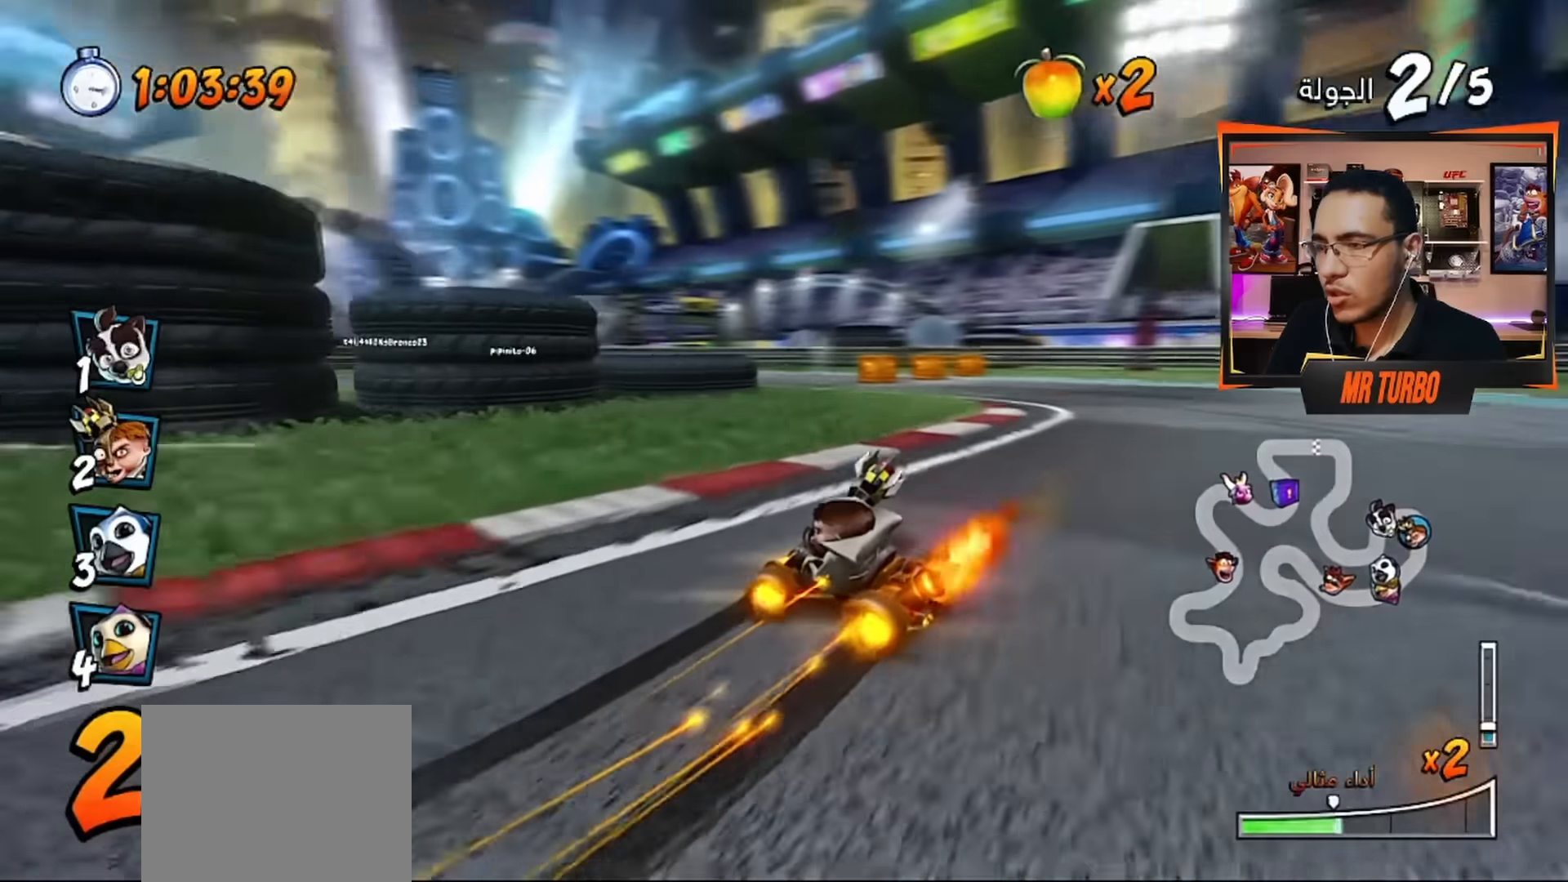
{"buttons": ["CROSS", "L1", "R1", "DPAD_LEFT"], "left_stick": "center", "right_stick": "center", "events": [[66, "DPAD_LEFT", "up"], [283, "DPAD_LEFT", "down"], [483, "L1", "down"]]}
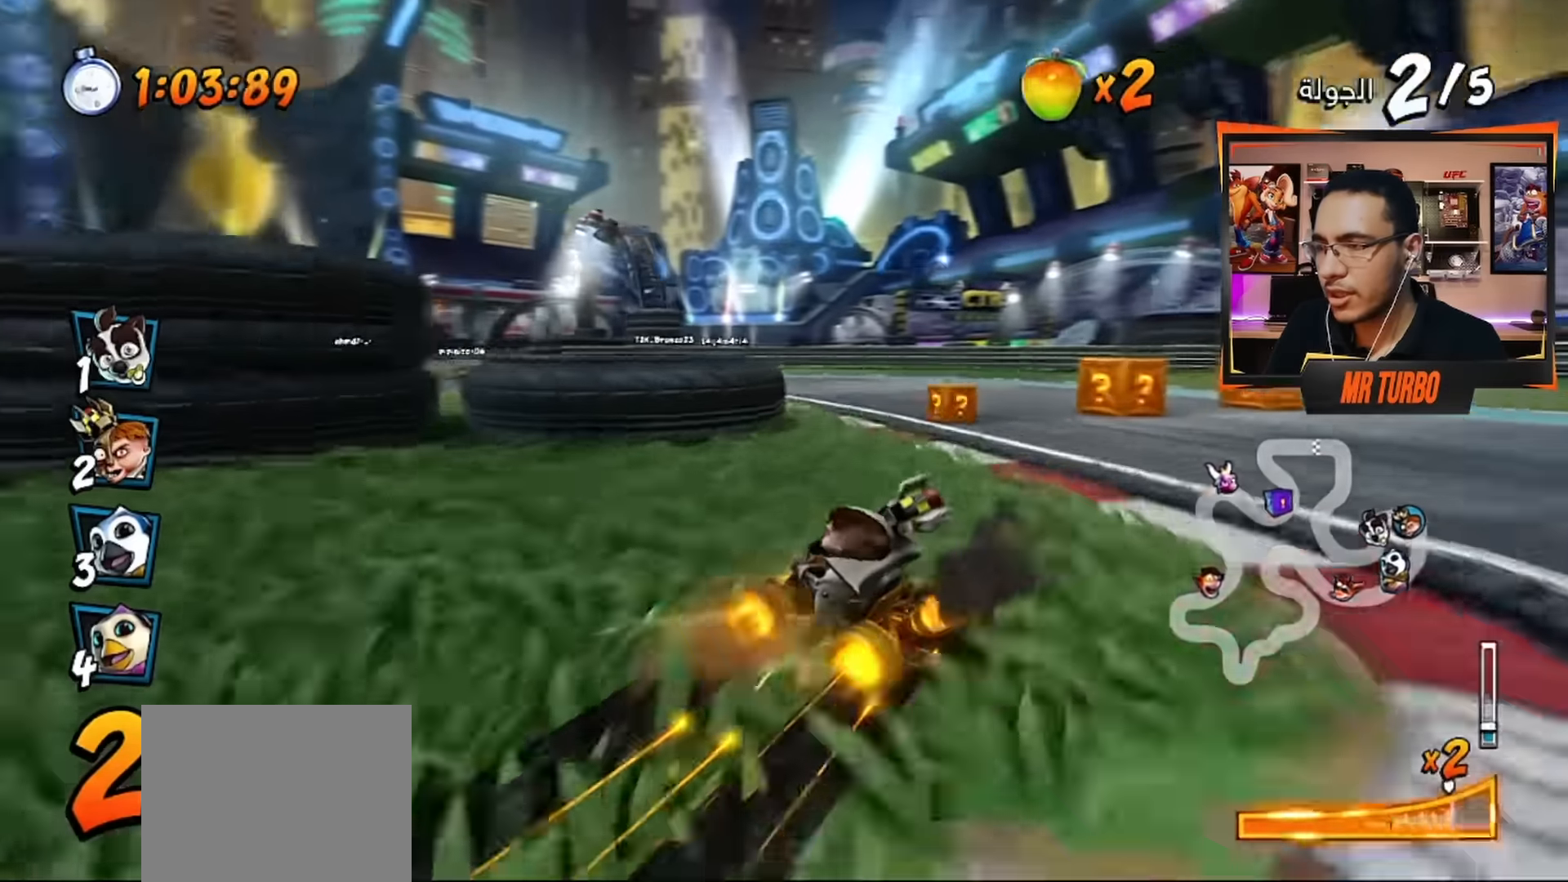
{"buttons": ["SQUARE", "DPAD_DOWN", "DPAD_LEFT"], "left_stick": "center", "right_stick": "center", "events": [[16, "DPAD_DOWN", "down"], [116, "L1", "up"], [333, "R1", "up"], [416, "CROSS", "up"], [500, "SQUARE", "down"]]}
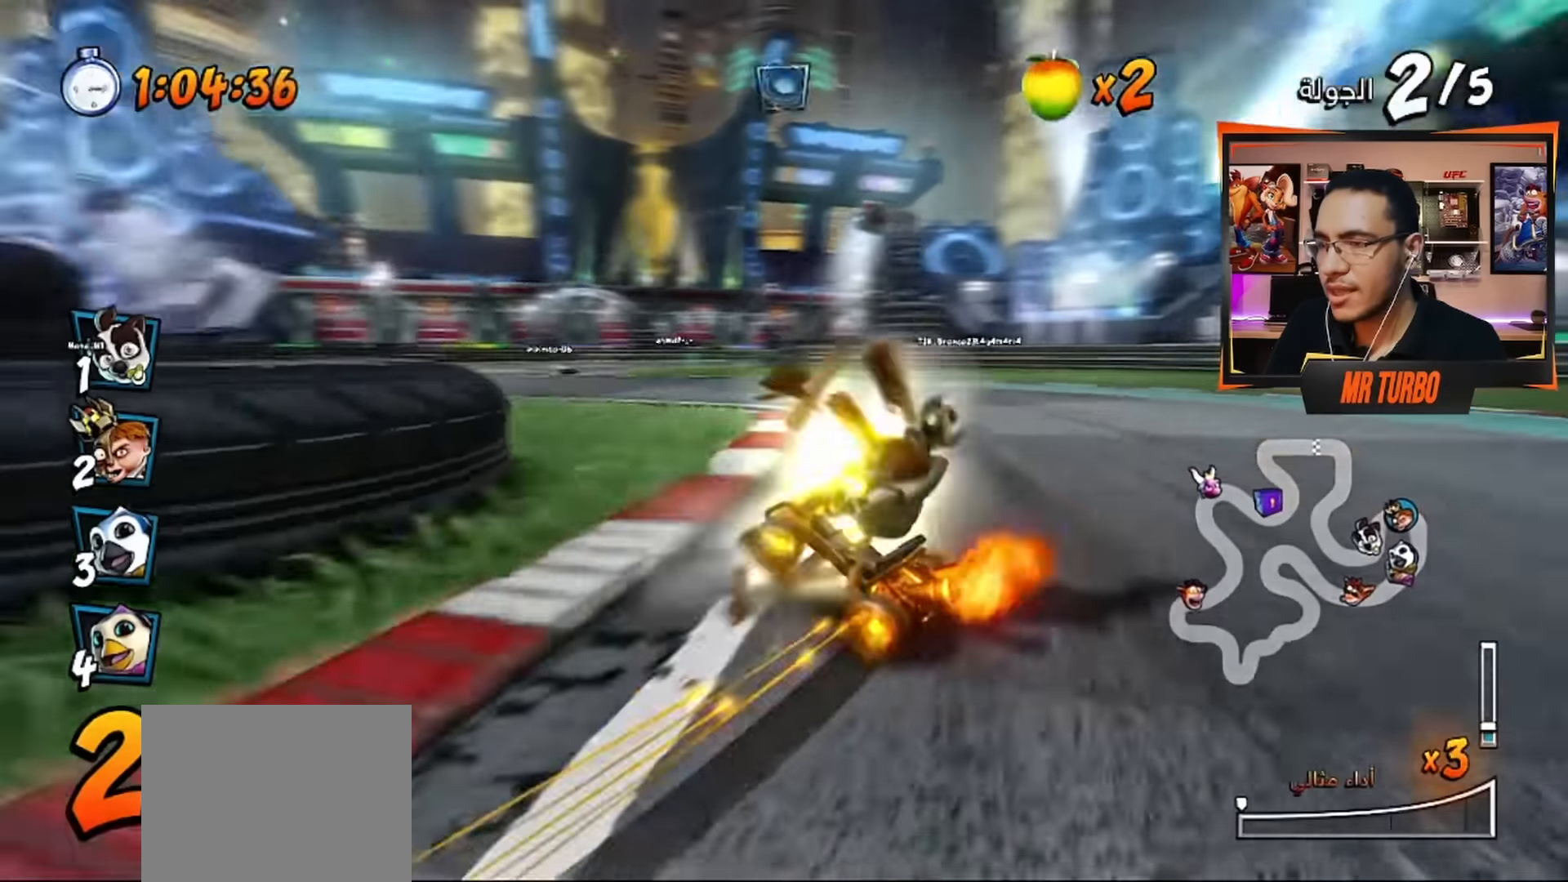
{"buttons": ["CROSS", "R1", "DPAD_DOWN", "DPAD_RIGHT"], "left_stick": "center", "right_stick": "center", "events": [[83, "R1", "down"], [216, "DPAD_DOWN", "up"], [250, "DPAD_LEFT", "up"], [250, "R1", "up"], [250, "SQUARE", "up"], [350, "DPAD_RIGHT", "down"], [366, "CIRCLE", "down"], [400, "DPAD_DOWN", "down"], [400, "R1", "down"], [416, "CROSS", "down"], [483, "CIRCLE", "up"]]}
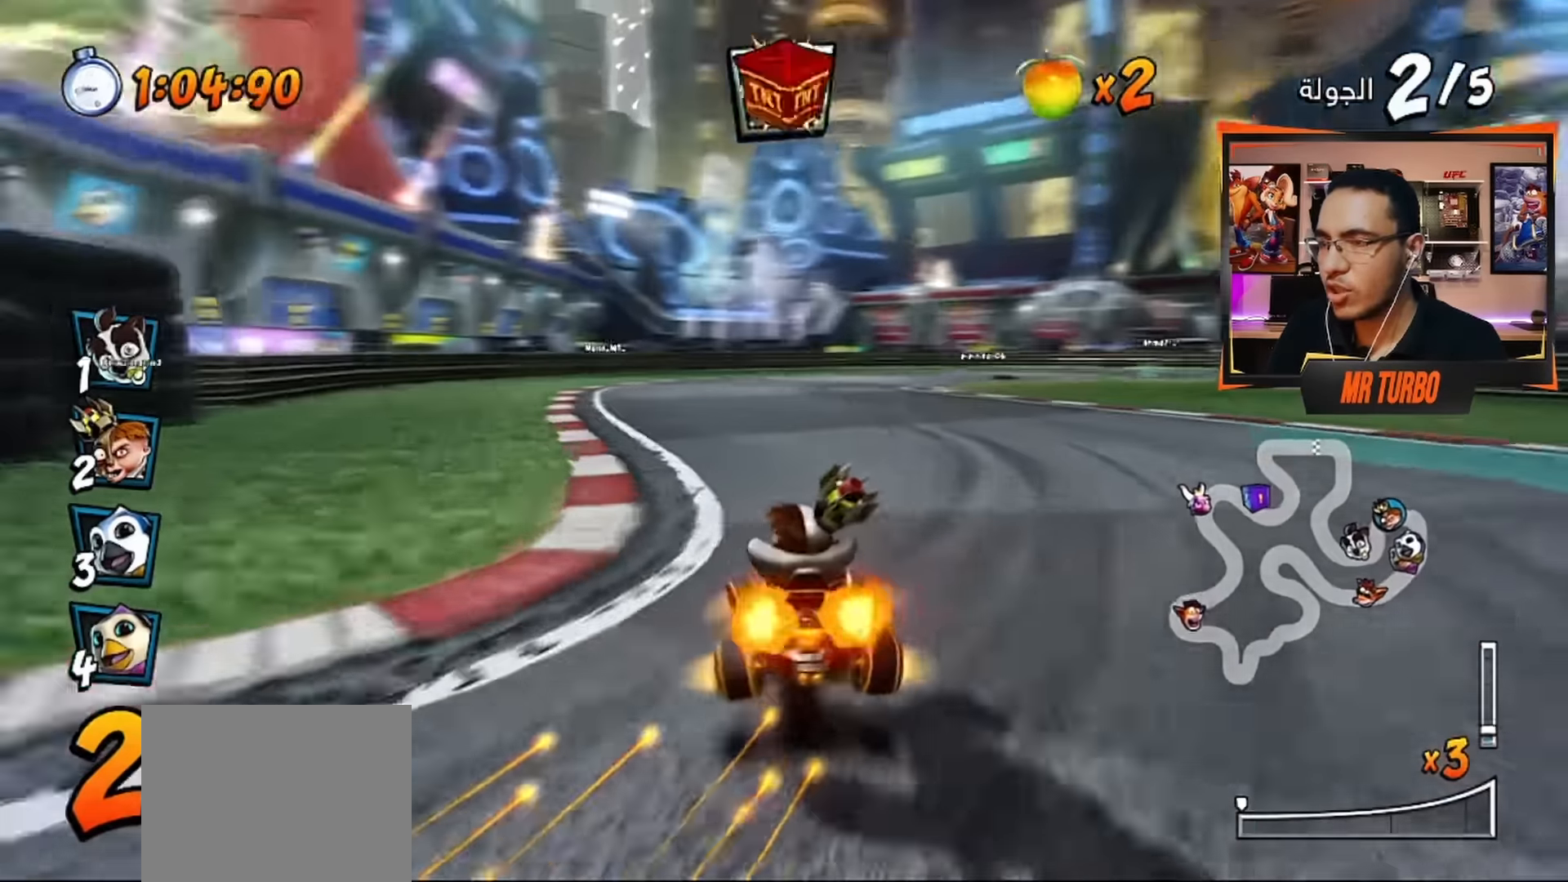
{"buttons": ["CROSS", "R1", "DPAD_RIGHT"], "left_stick": "center", "right_stick": "center", "events": [[483, "DPAD_DOWN", "up"]]}
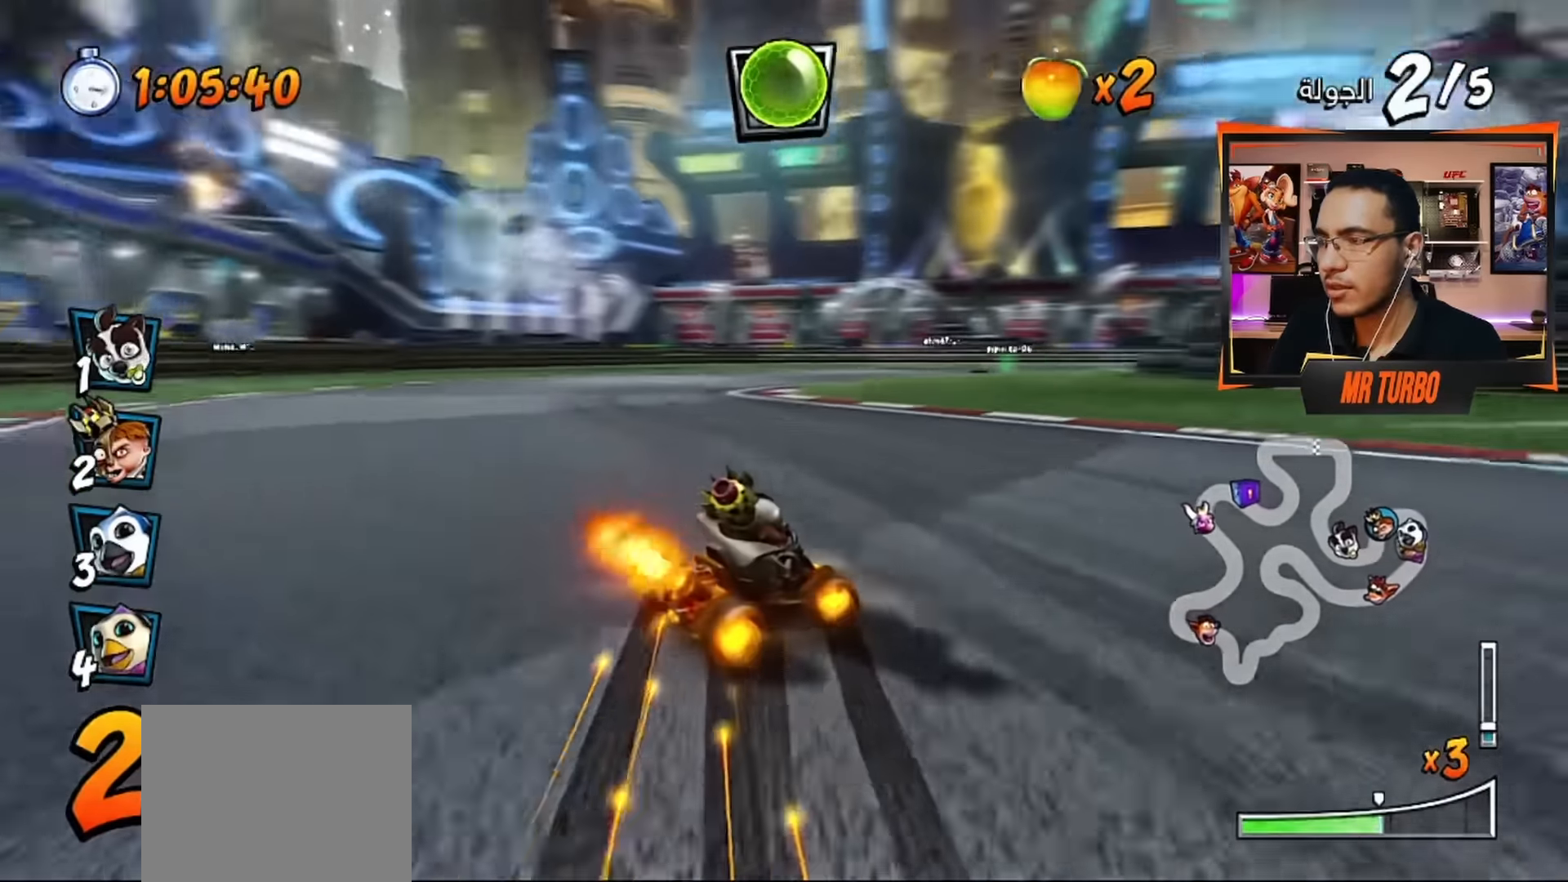
{"buttons": ["CROSS"], "left_stick": "center", "right_stick": "center", "events": [[83, "DPAD_RIGHT", "up"], [150, "L1", "down"], [250, "R1", "up"], [300, "L1", "up"], [333, "R1", "down"], [466, "R1", "up"]]}
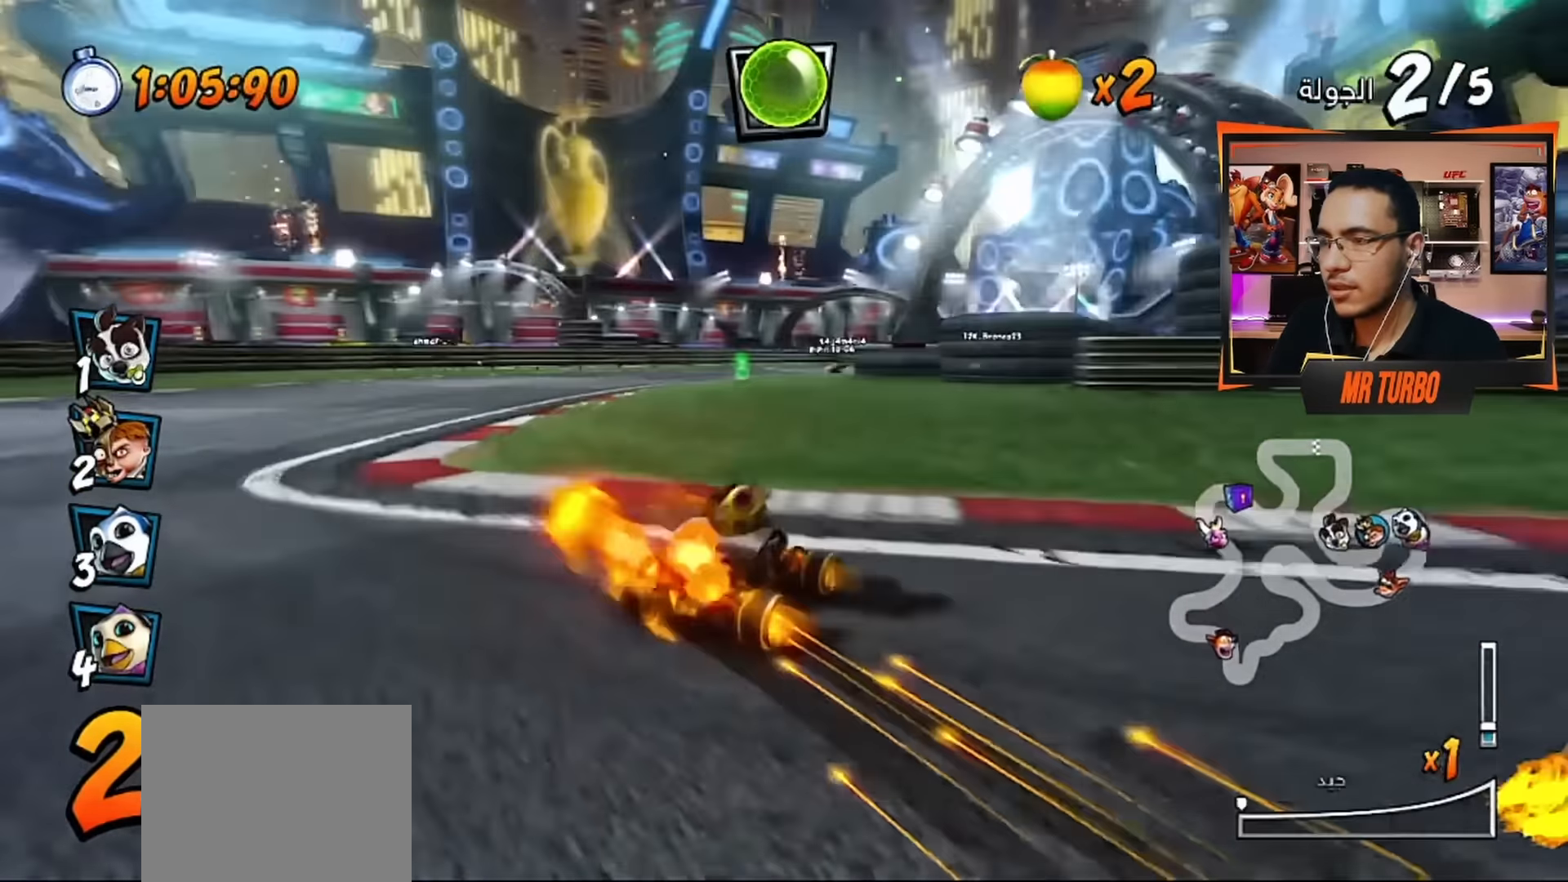
{"buttons": ["CROSS", "R1", "DPAD_DOWN", "DPAD_RIGHT"], "left_stick": "center", "right_stick": "center", "events": [[266, "R1", "down"], [300, "DPAD_DOWN", "down"], [300, "DPAD_RIGHT", "down"], [383, "R1", "up"], [483, "R1", "down"]]}
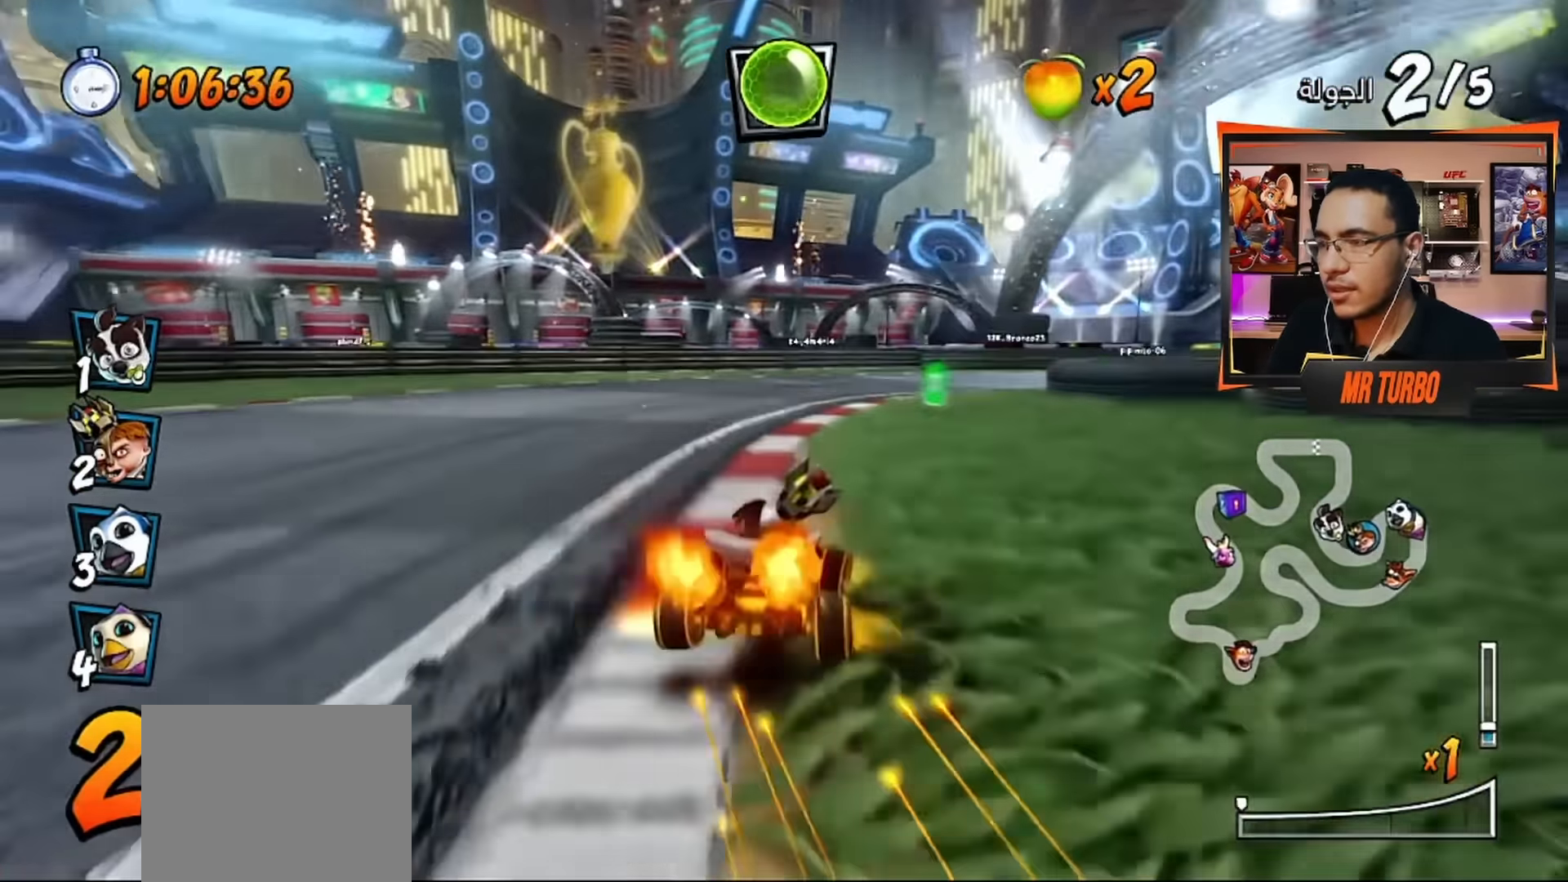
{"buttons": ["CROSS", "R1", "R2", "DPAD_RIGHT"], "left_stick": "center", "right_stick": "center", "events": [[383, "R2", "down"], [500, "DPAD_DOWN", "up"]]}
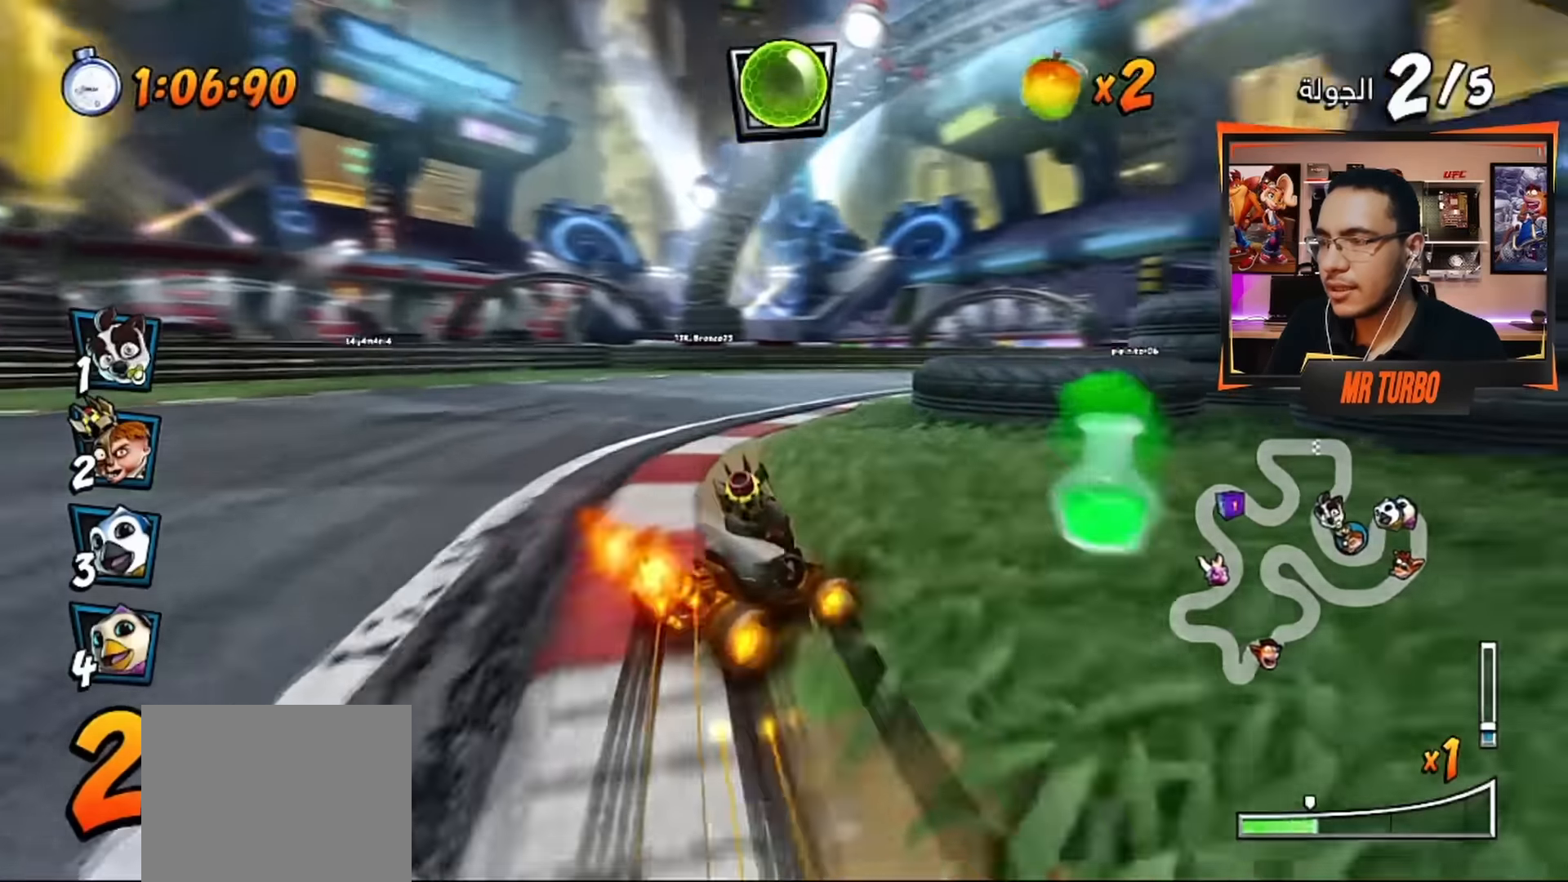
{"buttons": ["CROSS", "R1", "DPAD_DOWN", "DPAD_RIGHT"], "left_stick": "center", "right_stick": "center", "events": [[33, "DPAD_DOWN", "down"], [300, "L1", "down"], [450, "L1", "up"], [483, "R2", "up"]]}
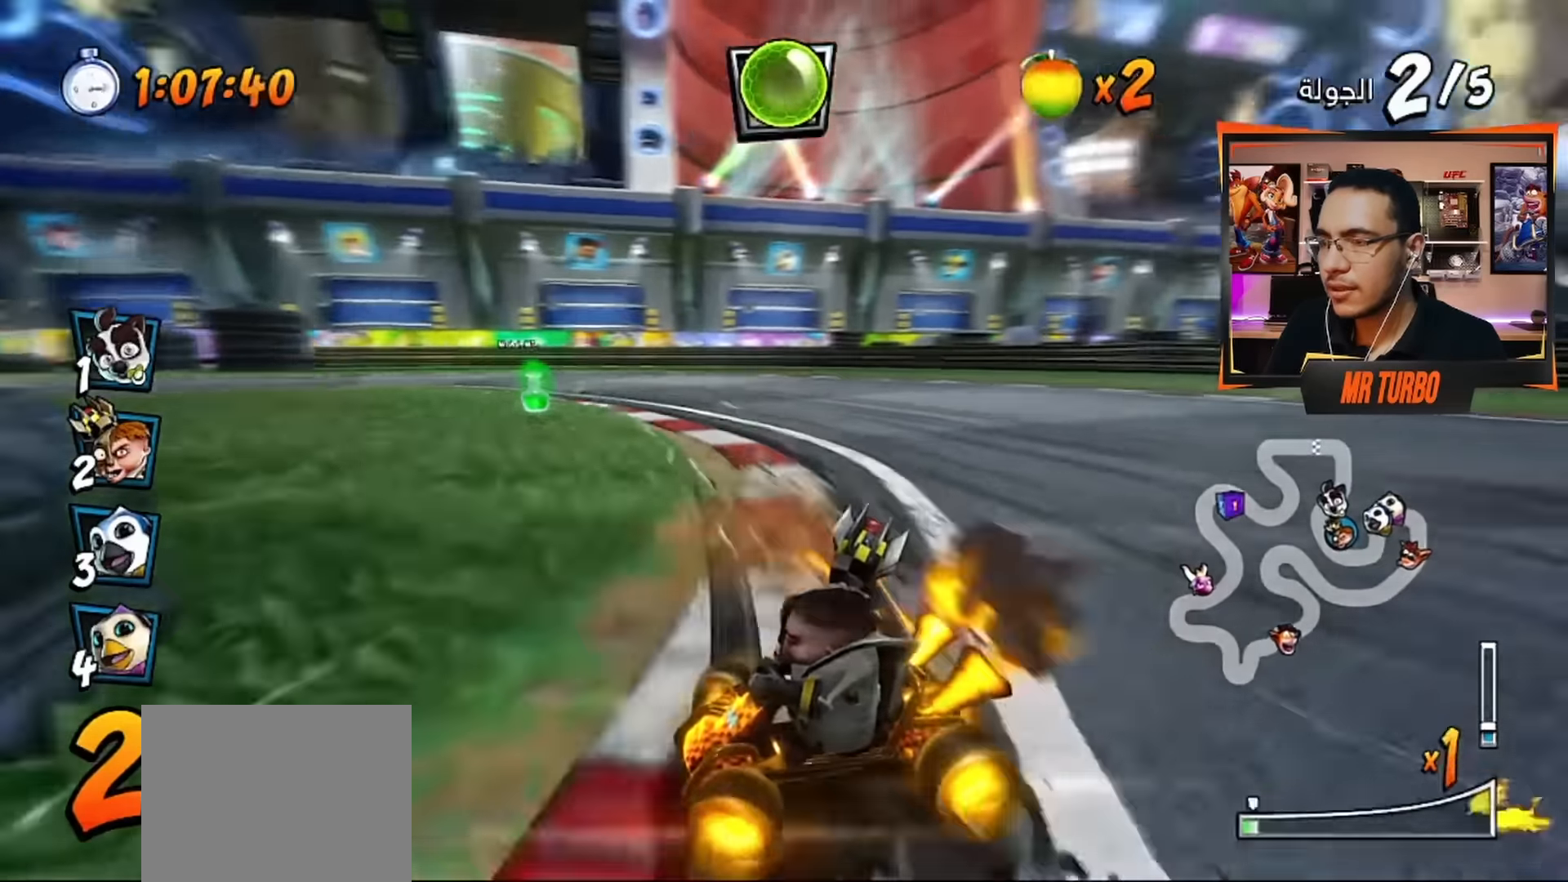
{"buttons": ["CROSS", "R1"], "left_stick": "center", "right_stick": "center", "events": [[466, "DPAD_DOWN", "up"], [500, "DPAD_RIGHT", "up"]]}
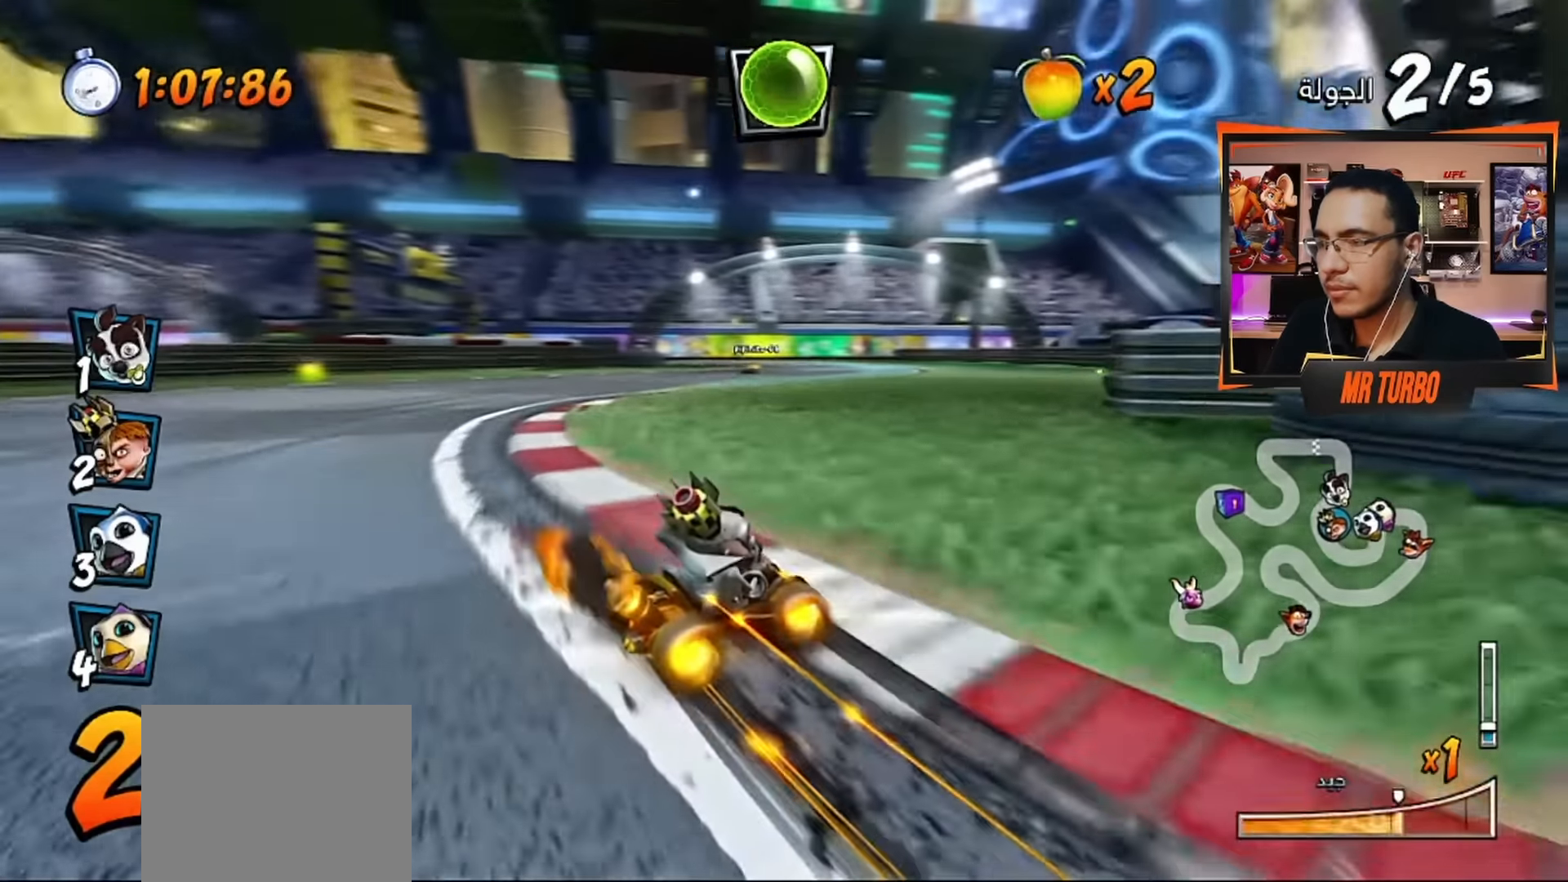
{"buttons": ["CROSS", "R1"], "left_stick": "center", "right_stick": "center", "events": [[166, "L1", "down"], [333, "L1", "up"]]}
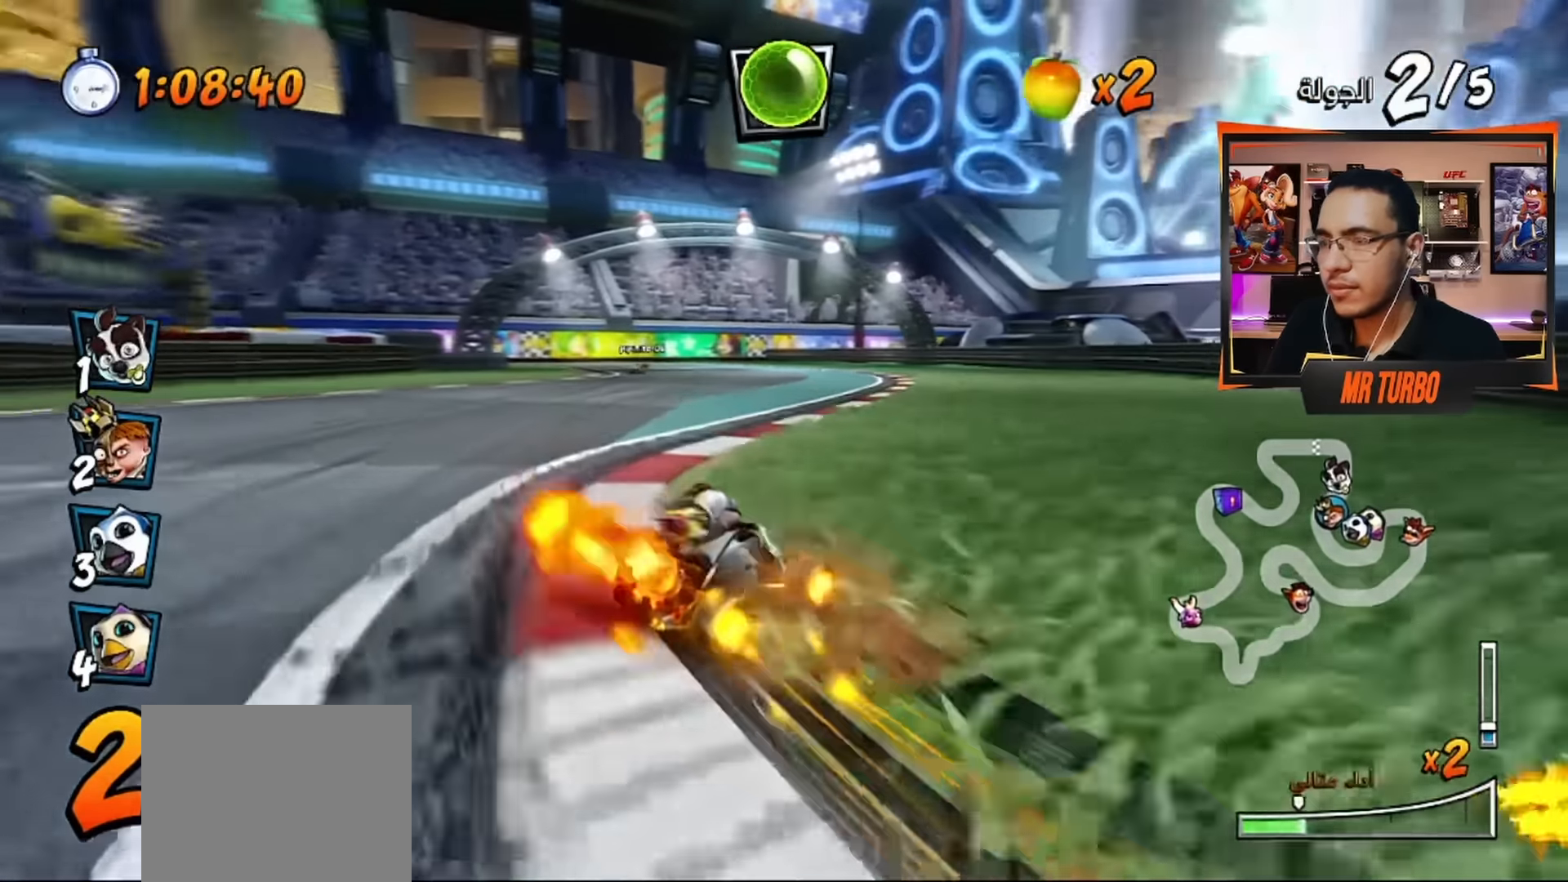
{"buttons": ["CROSS", "L1", "R1"], "left_stick": "center", "right_stick": "center", "events": [[483, "L1", "down"]]}
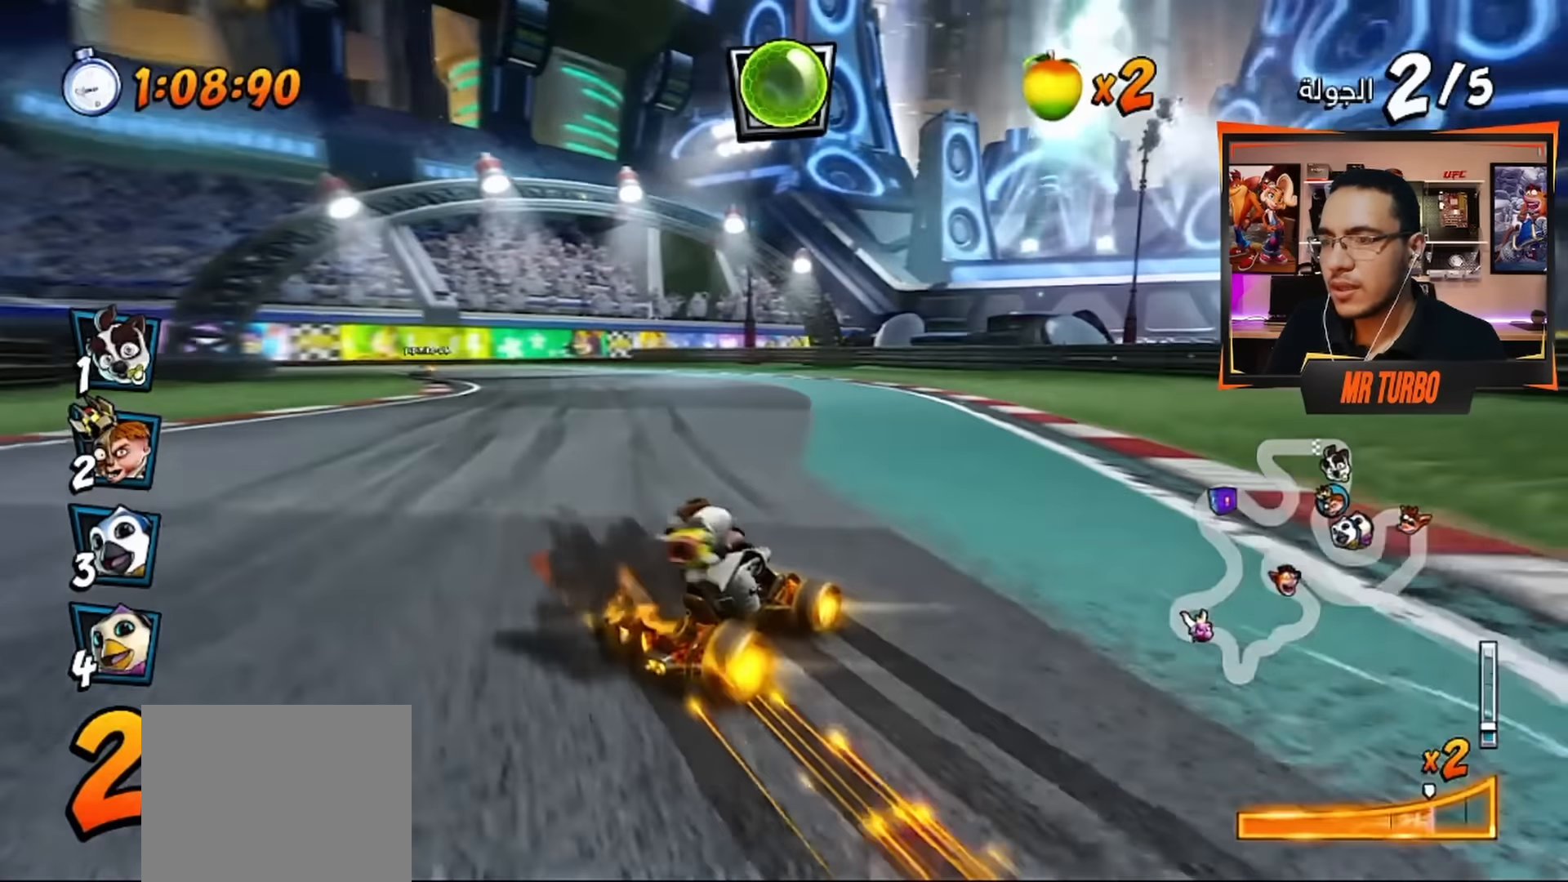
{"buttons": ["CROSS", "R1", "DPAD_DOWN", "DPAD_LEFT"], "left_stick": "center", "right_stick": "center", "events": [[66, "R1", "up"], [133, "L1", "up"], [133, "R1", "down"], [233, "R1", "up"], [366, "DPAD_LEFT", "down"], [366, "R1", "down"], [483, "DPAD_DOWN", "down"]]}
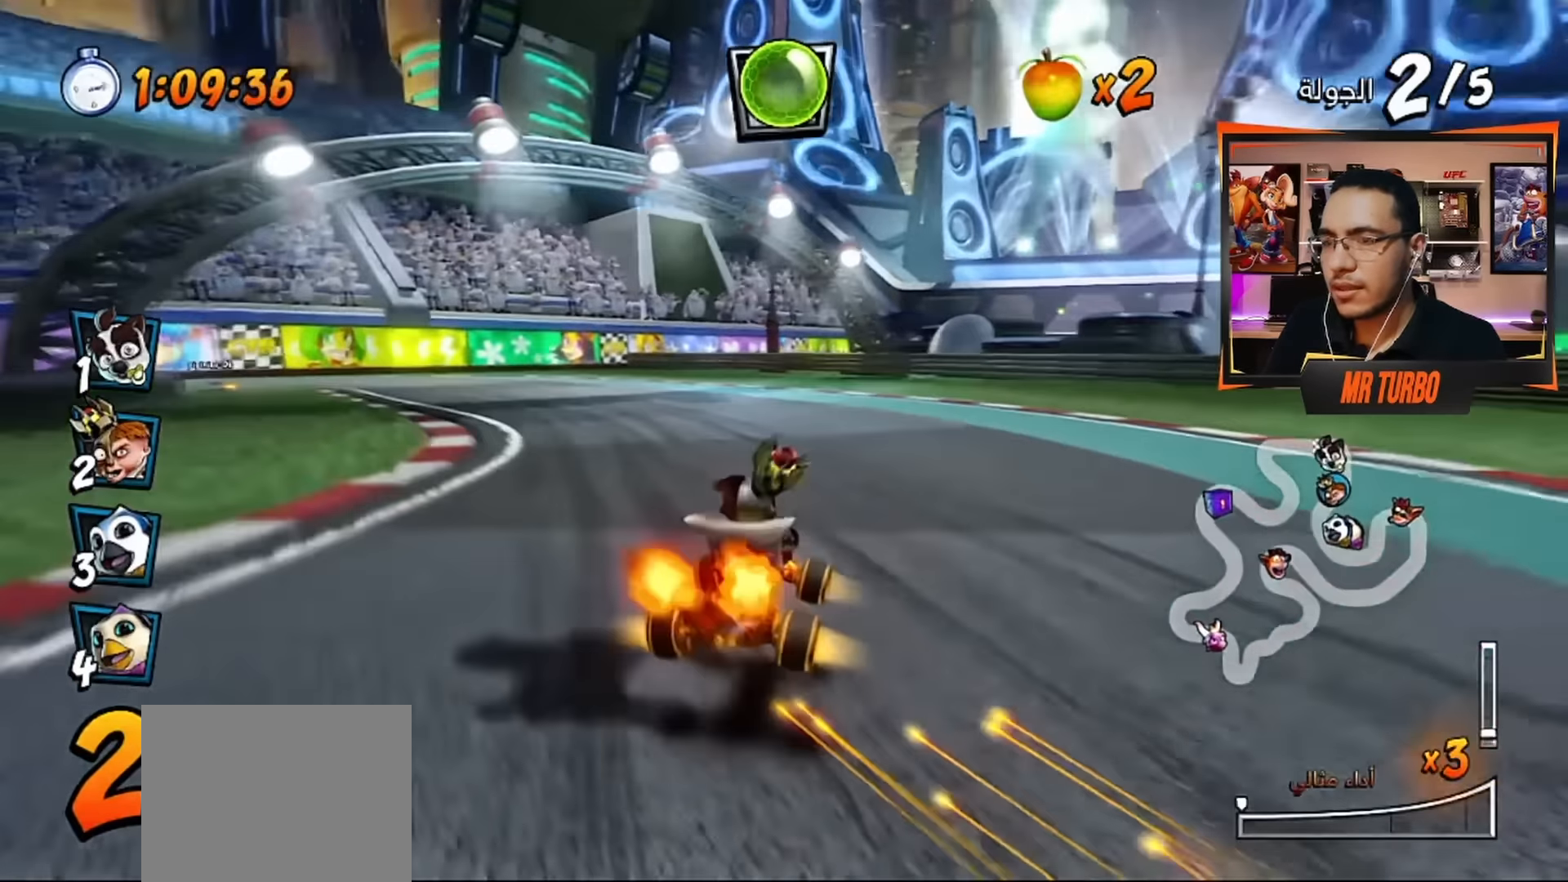
{"buttons": ["CROSS", "R1", "DPAD_DOWN", "DPAD_LEFT"], "left_stick": "center", "right_stick": "center", "events": []}
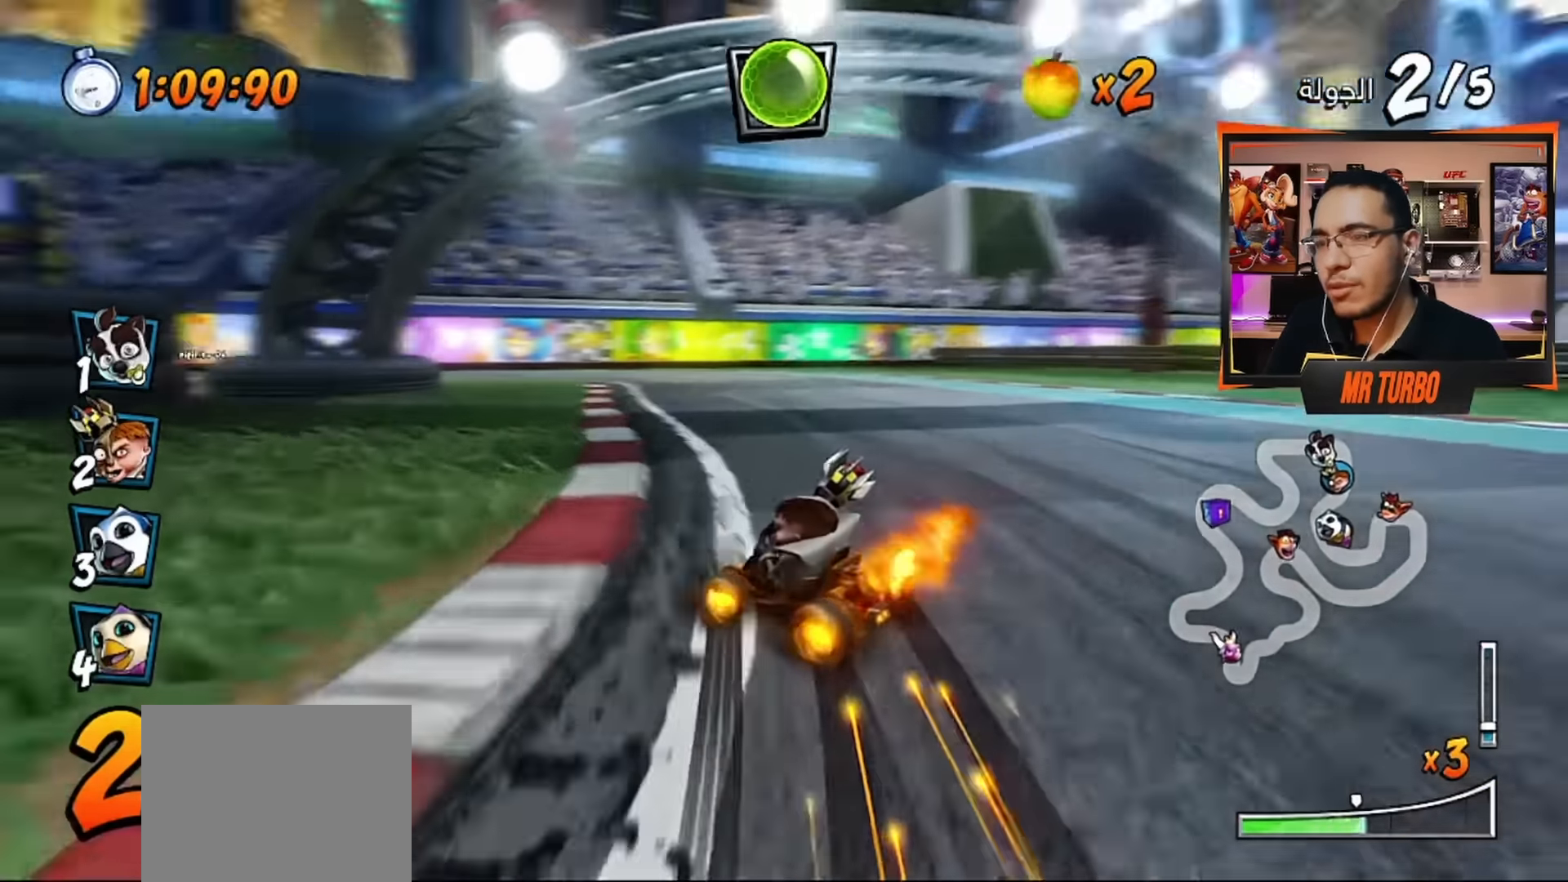
{"buttons": ["CROSS", "R1"], "left_stick": "center", "right_stick": "center", "events": [[333, "L1", "down"], [383, "DPAD_DOWN", "up"], [433, "DPAD_LEFT", "up"], [450, "L1", "up"]]}
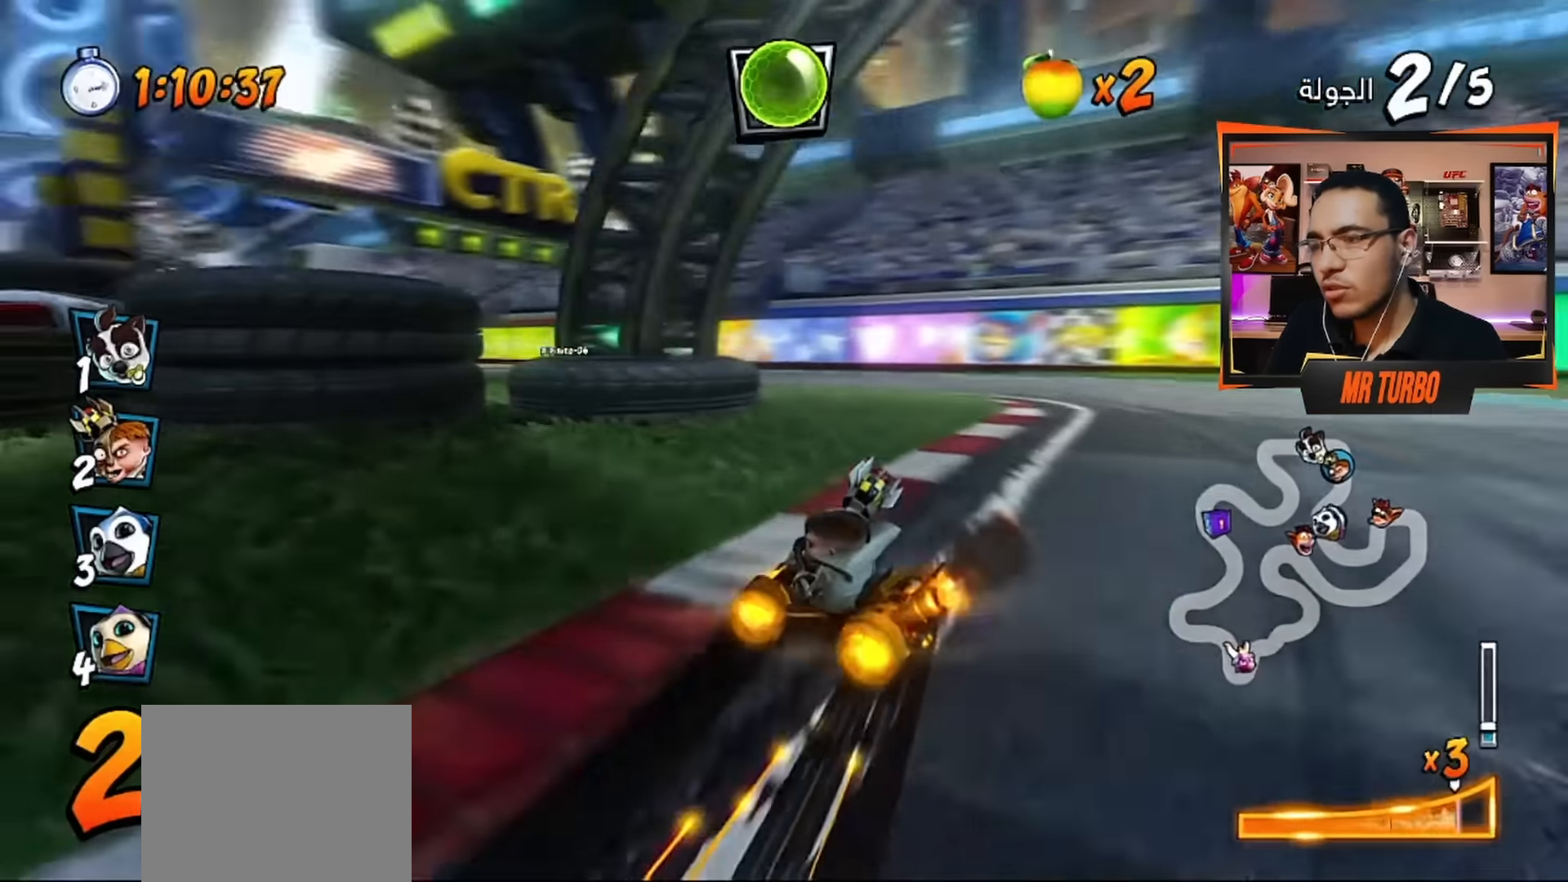
{"buttons": ["CROSS", "R1", "DPAD_DOWN", "DPAD_LEFT"], "left_stick": "center", "right_stick": "center", "events": [[133, "DPAD_LEFT", "down"], [233, "DPAD_DOWN", "down"]]}
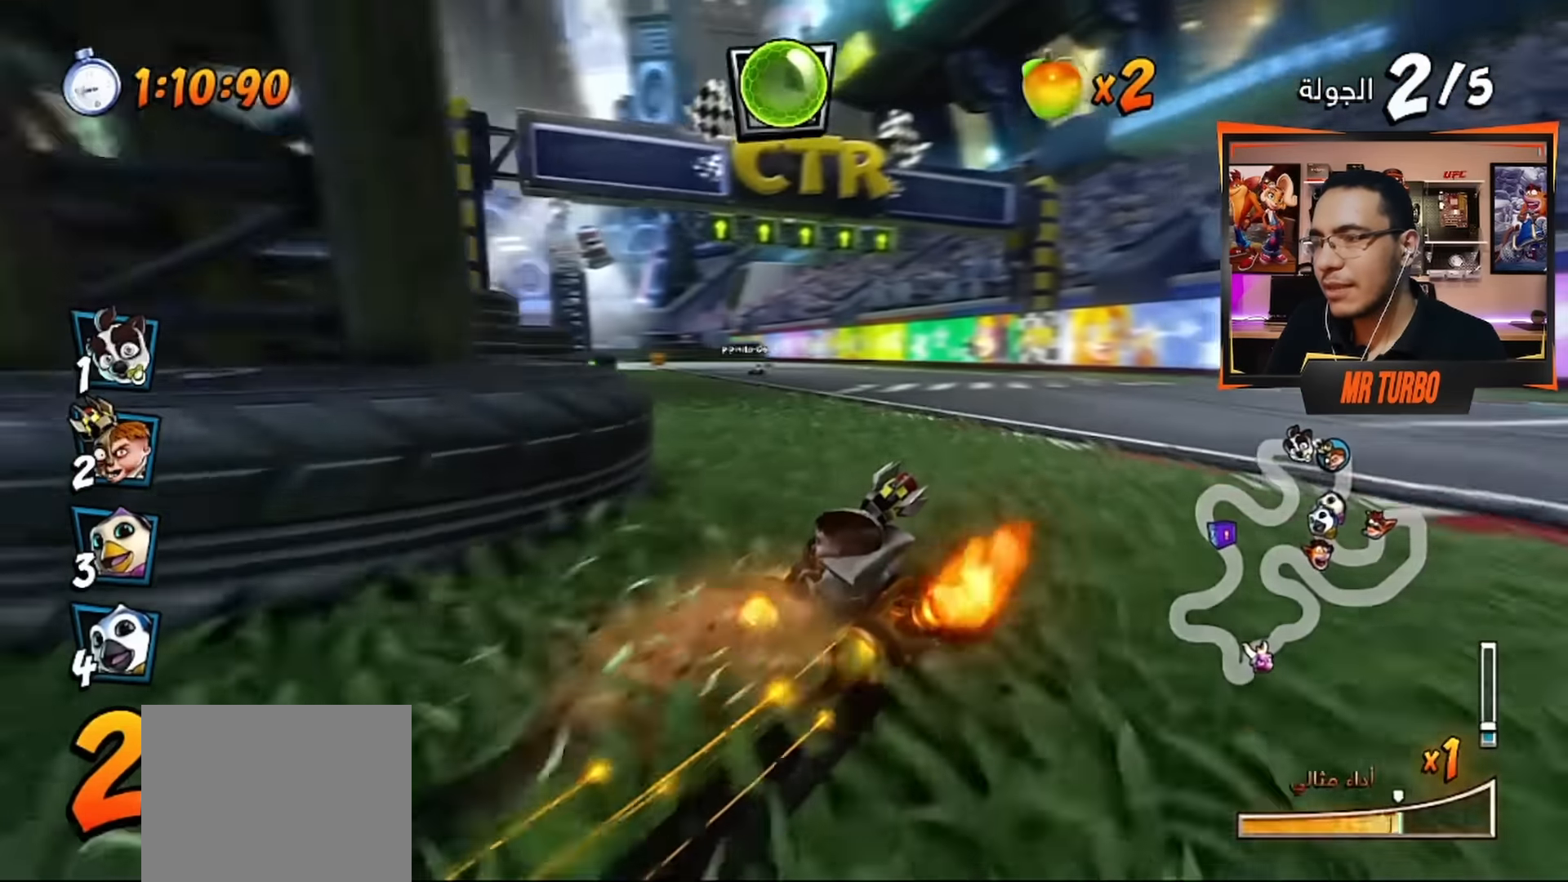
{"buttons": ["CROSS", "R1", "DPAD_LEFT"], "left_stick": "center", "right_stick": "center", "events": [[33, "DPAD_DOWN", "up"], [83, "DPAD_LEFT", "up"], [233, "L1", "down"], [400, "L1", "up"], [450, "DPAD_LEFT", "down"]]}
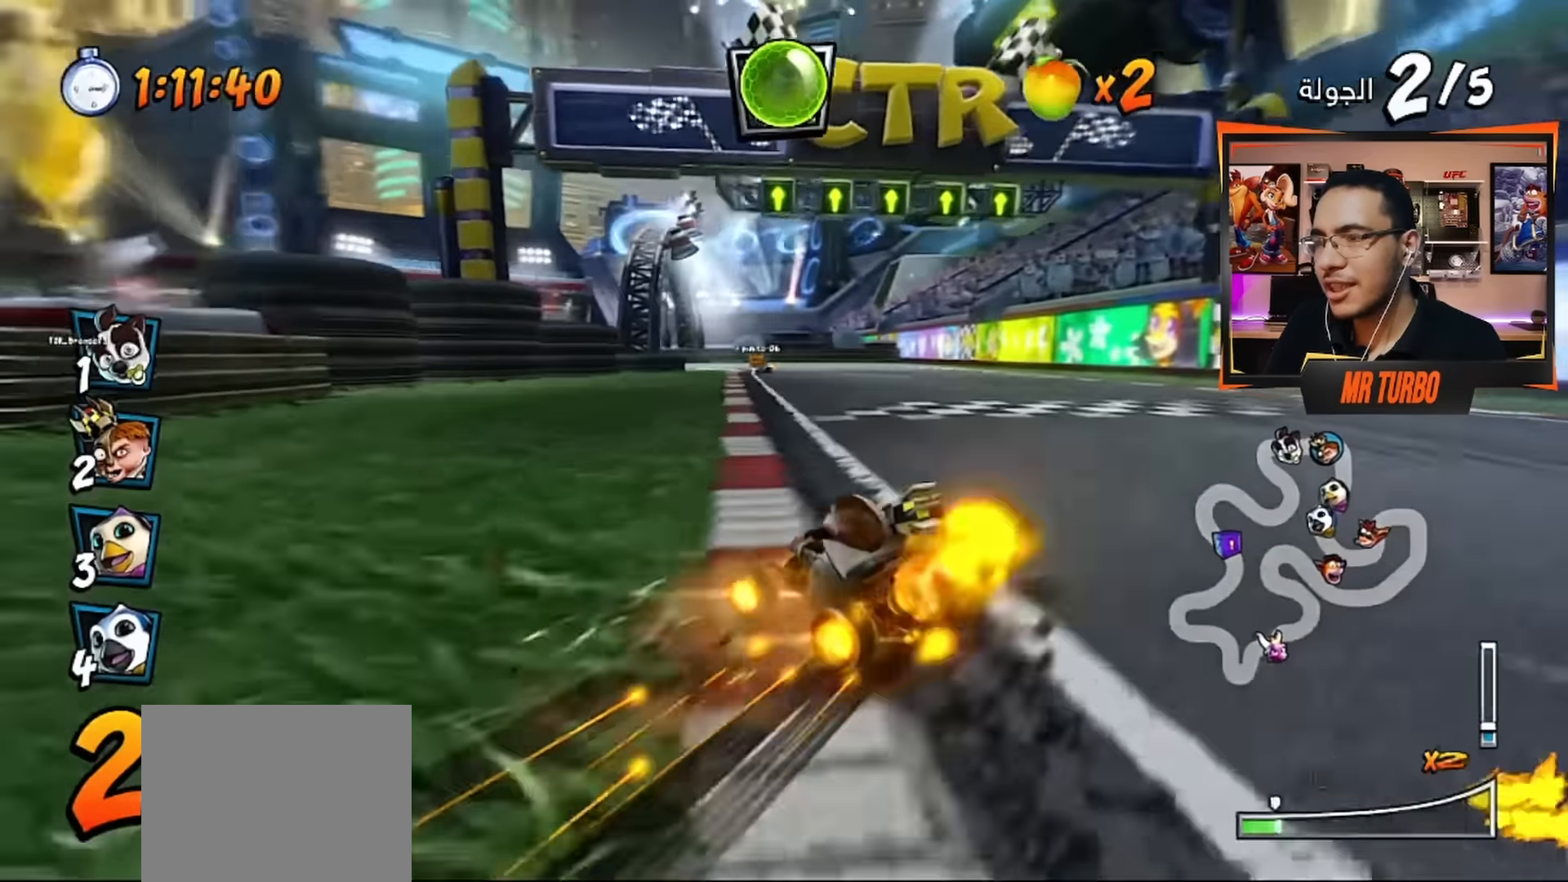
{"buttons": ["CROSS", "L1", "R1"], "left_stick": "center", "right_stick": "center", "events": [[233, "DPAD_LEFT", "up"], [466, "L1", "down"]]}
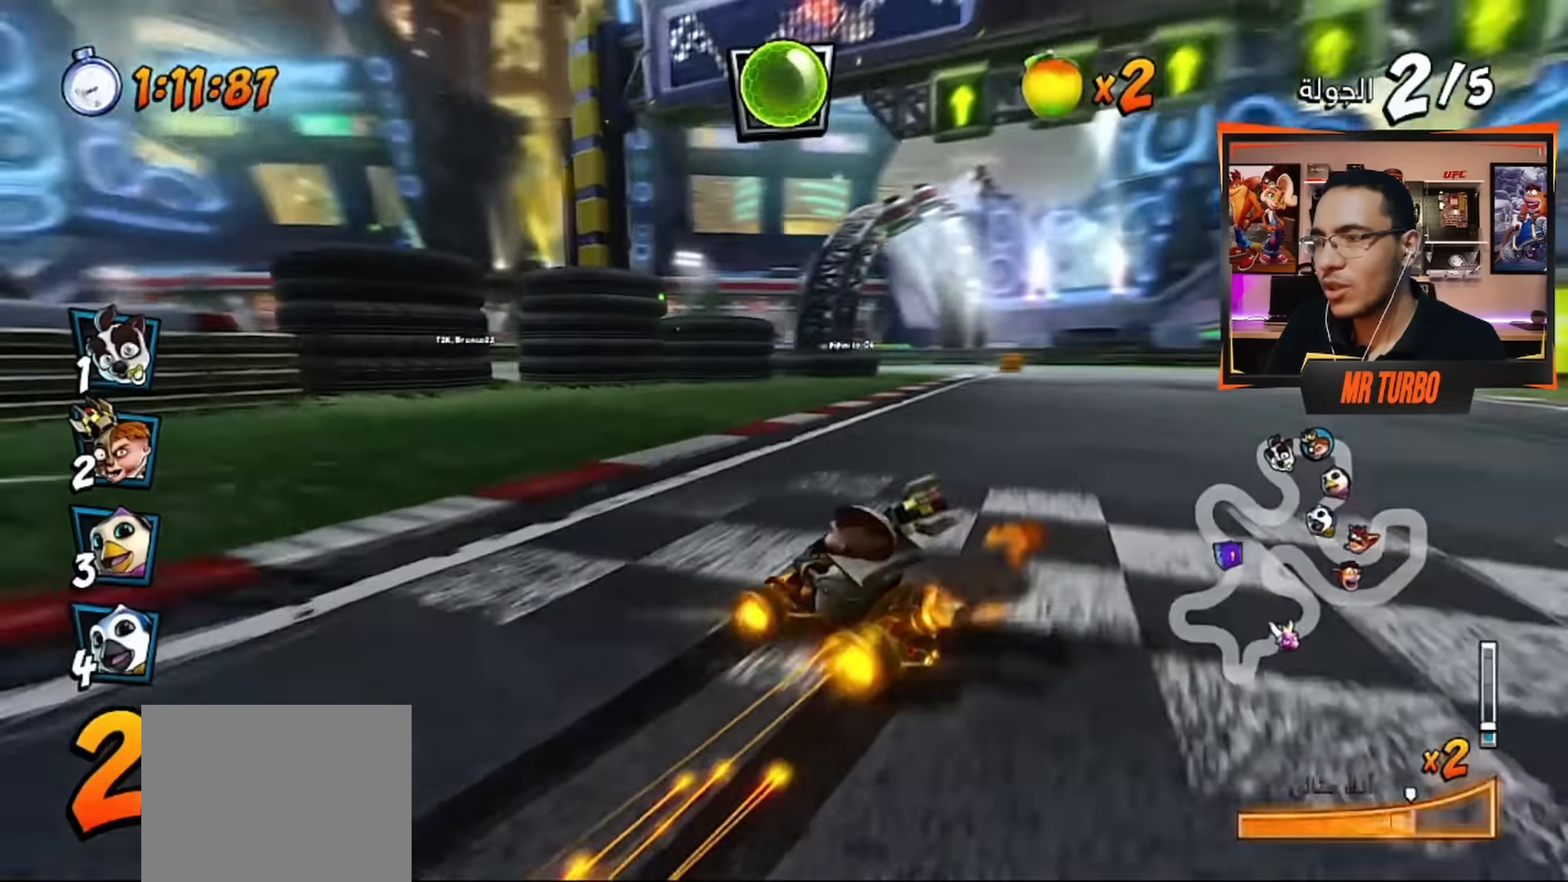
{"buttons": ["CROSS"], "left_stick": "center", "right_stick": "center", "events": [[83, "L1", "up"], [116, "DPAD_RIGHT", "down"], [116, "R1", "up"], [200, "R1", "down"], [366, "R1", "up"], [400, "DPAD_RIGHT", "up"]]}
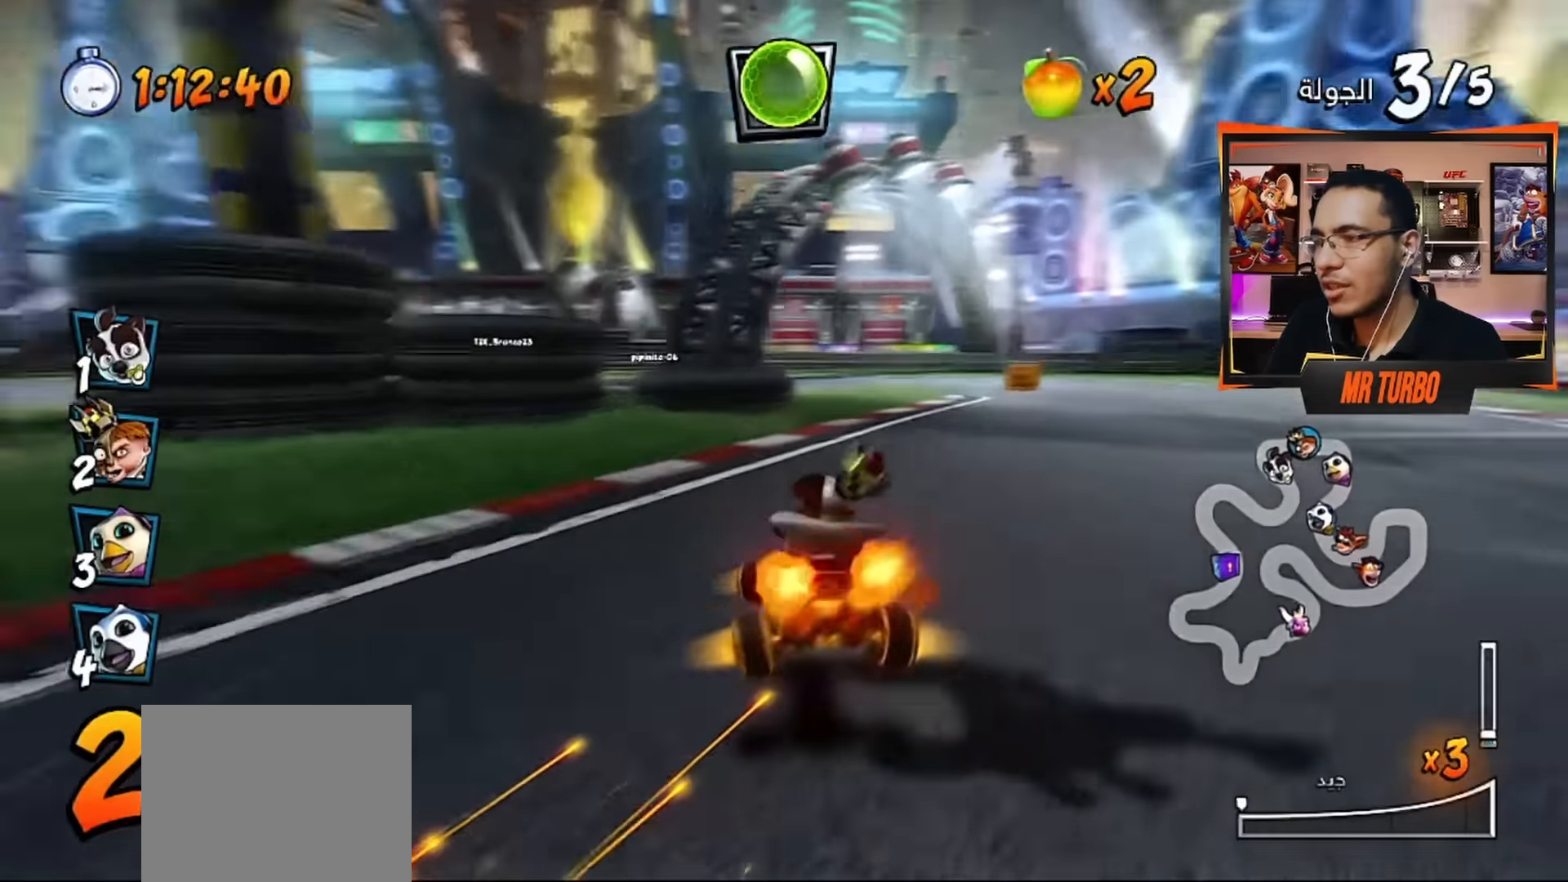
{"buttons": ["CROSS", "R1"], "left_stick": "center", "right_stick": "center", "events": [[16, "DPAD_LEFT", "down"], [16, "R1", "down"], [216, "DPAD_LEFT", "up"]]}
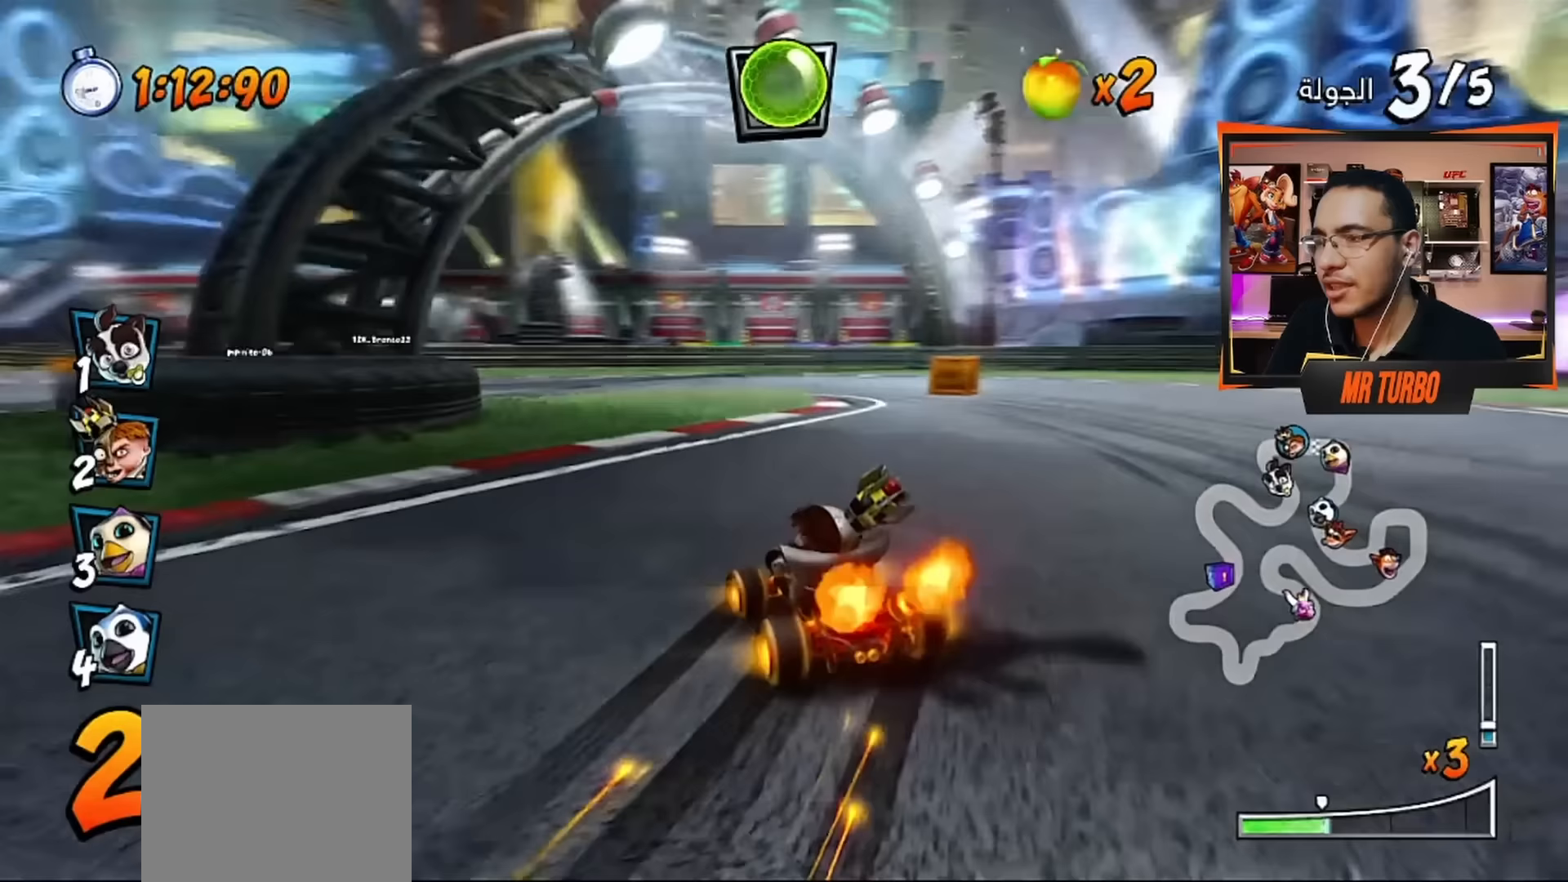
{"buttons": ["SQUARE", "DPAD_DOWN", "DPAD_LEFT"], "left_stick": "center", "right_stick": "center", "events": [[217, "L1", "down"], [383, "L1", "up"], [400, "DPAD_LEFT", "down"], [417, "R1", "up"], [433, "CROSS", "up"], [433, "DPAD_DOWN", "down"], [483, "SQUARE", "down"]]}
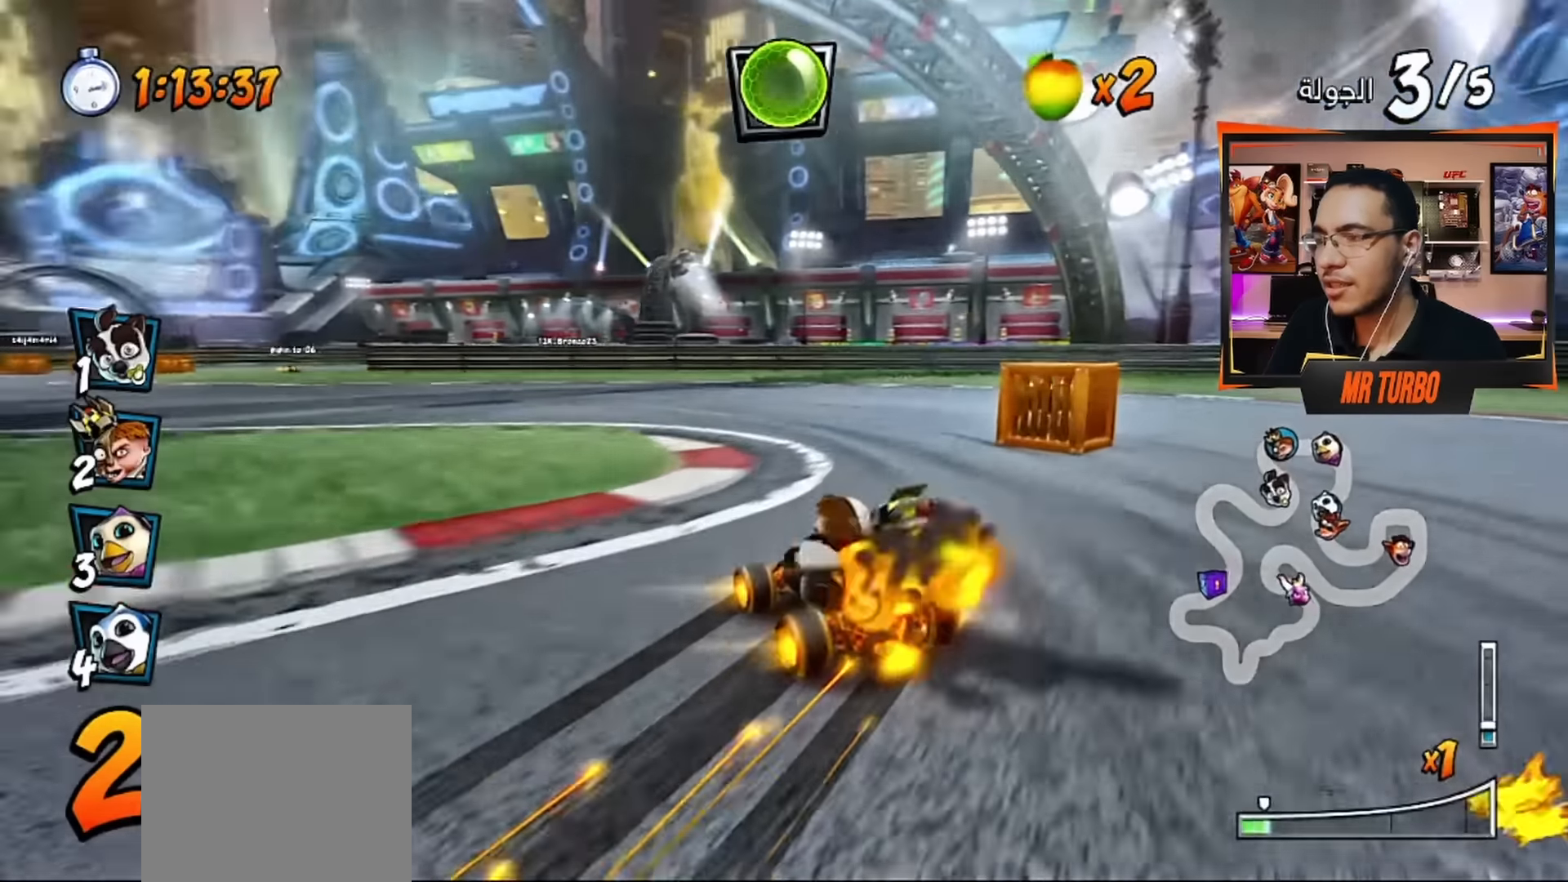
{"buttons": [], "left_stick": "center", "right_stick": "center", "events": [[217, "R1", "down"], [417, "DPAD_DOWN", "up"], [450, "DPAD_LEFT", "up"], [450, "R1", "up"], [467, "SQUARE", "up"]]}
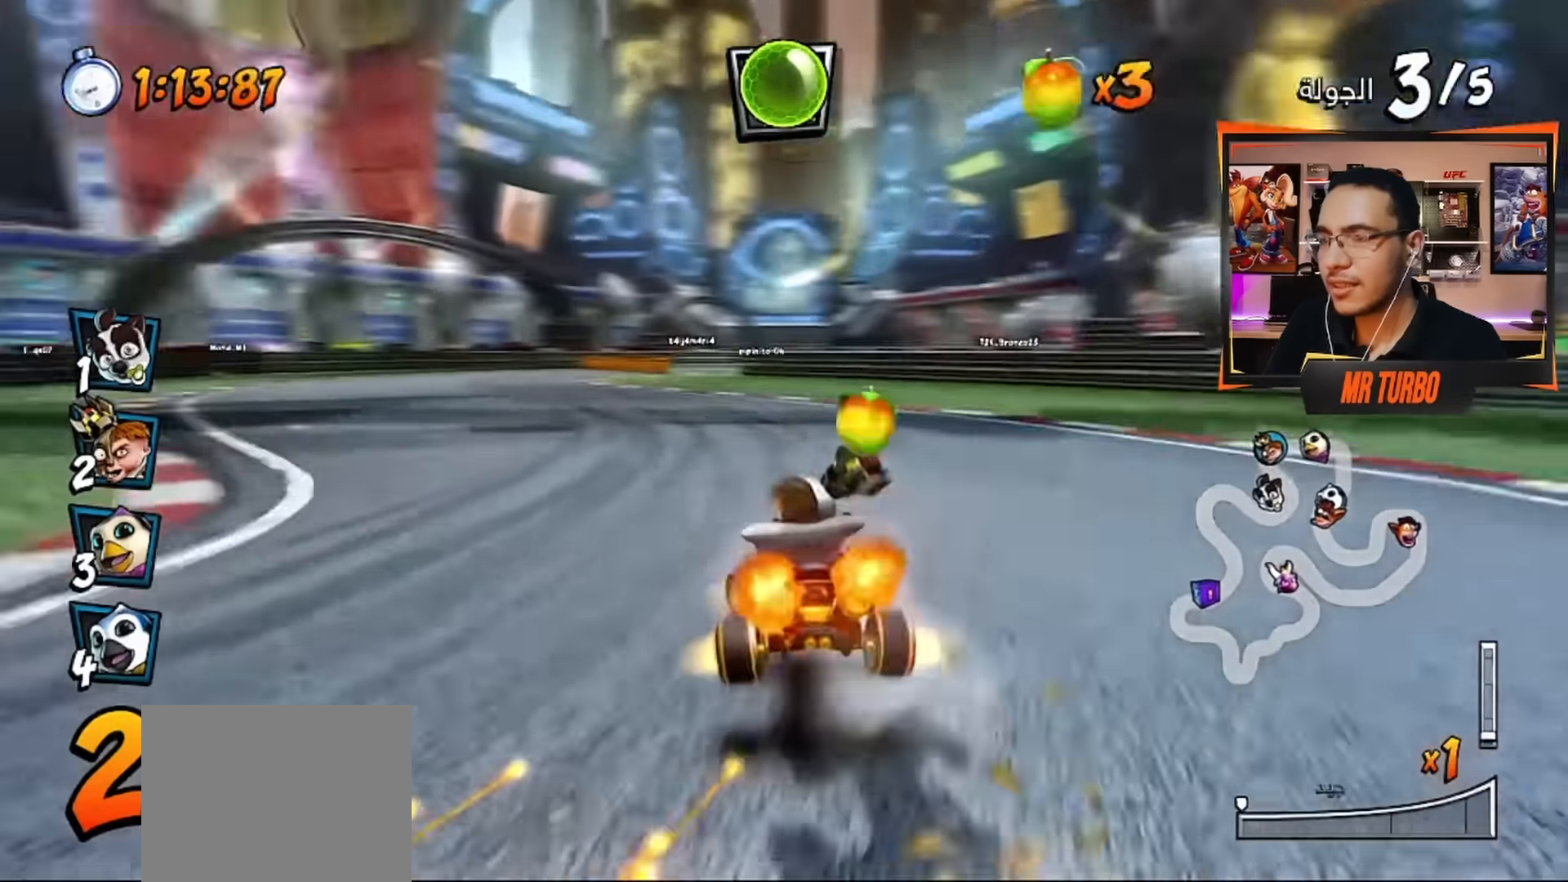
{"buttons": ["CROSS", "R1"], "left_stick": "center", "right_stick": "center", "events": [[33, "DPAD_DOWN", "down"], [33, "DPAD_RIGHT", "down"], [50, "CROSS", "down"], [50, "R1", "down"], [367, "DPAD_DOWN", "up"], [383, "DPAD_RIGHT", "up"]]}
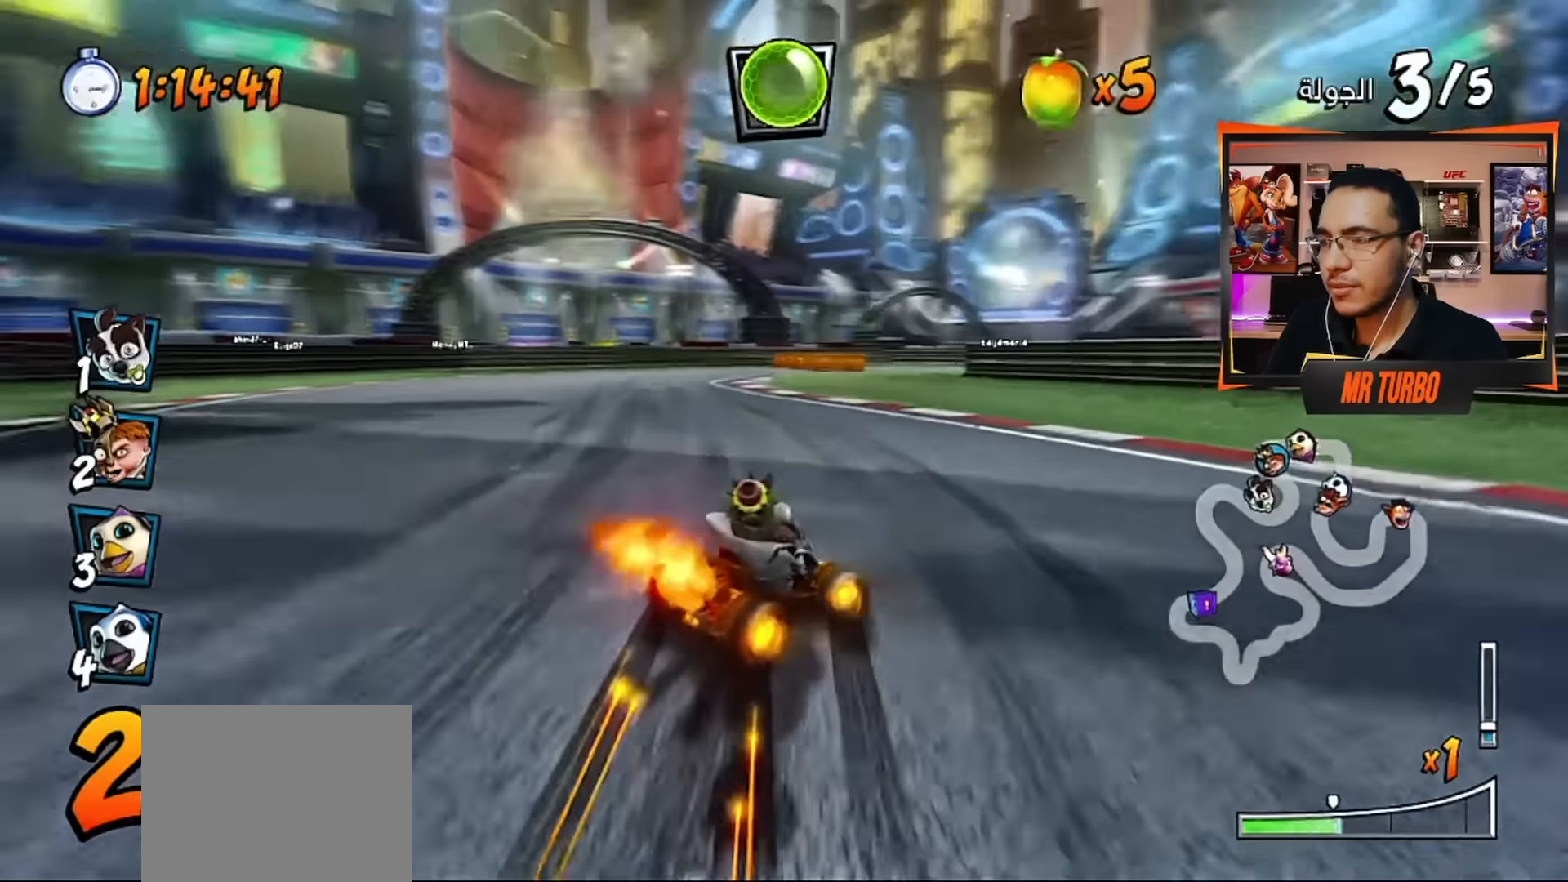
{"buttons": ["CROSS", "R1"], "left_stick": "center", "right_stick": "center", "events": [[17, "DPAD_LEFT", "down"], [167, "DPAD_LEFT", "up"], [317, "L1", "down"], [417, "R1", "up"], [467, "L1", "up"], [483, "R1", "down"]]}
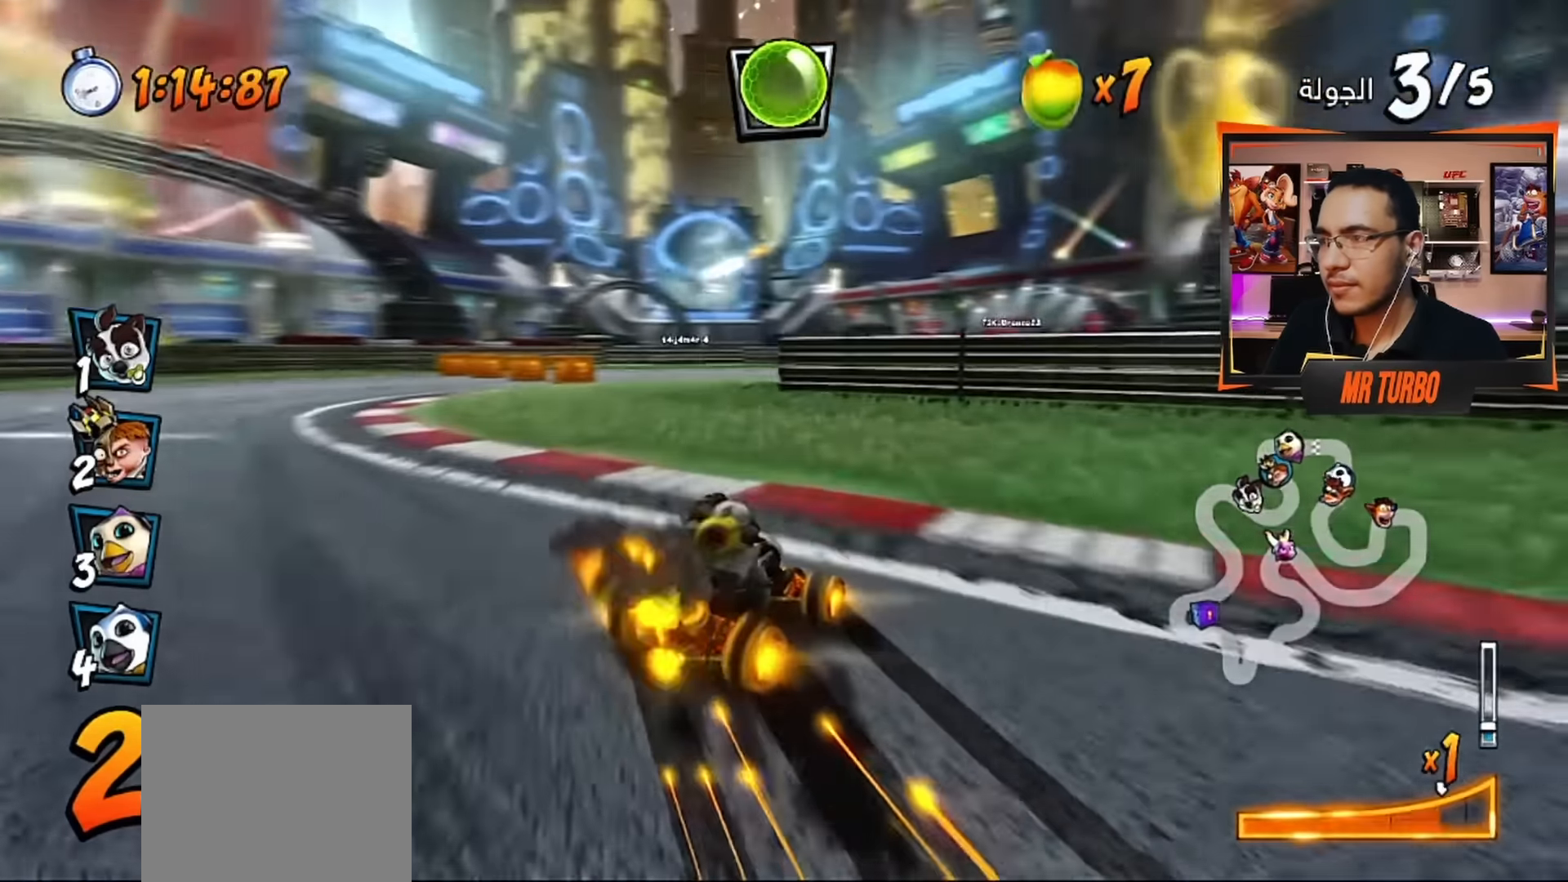
{"buttons": ["CROSS", "R1", "DPAD_DOWN", "DPAD_RIGHT"], "left_stick": "center", "right_stick": "center", "events": [[100, "R1", "up"], [267, "DPAD_RIGHT", "down"], [300, "DPAD_DOWN", "down"], [467, "R1", "down"]]}
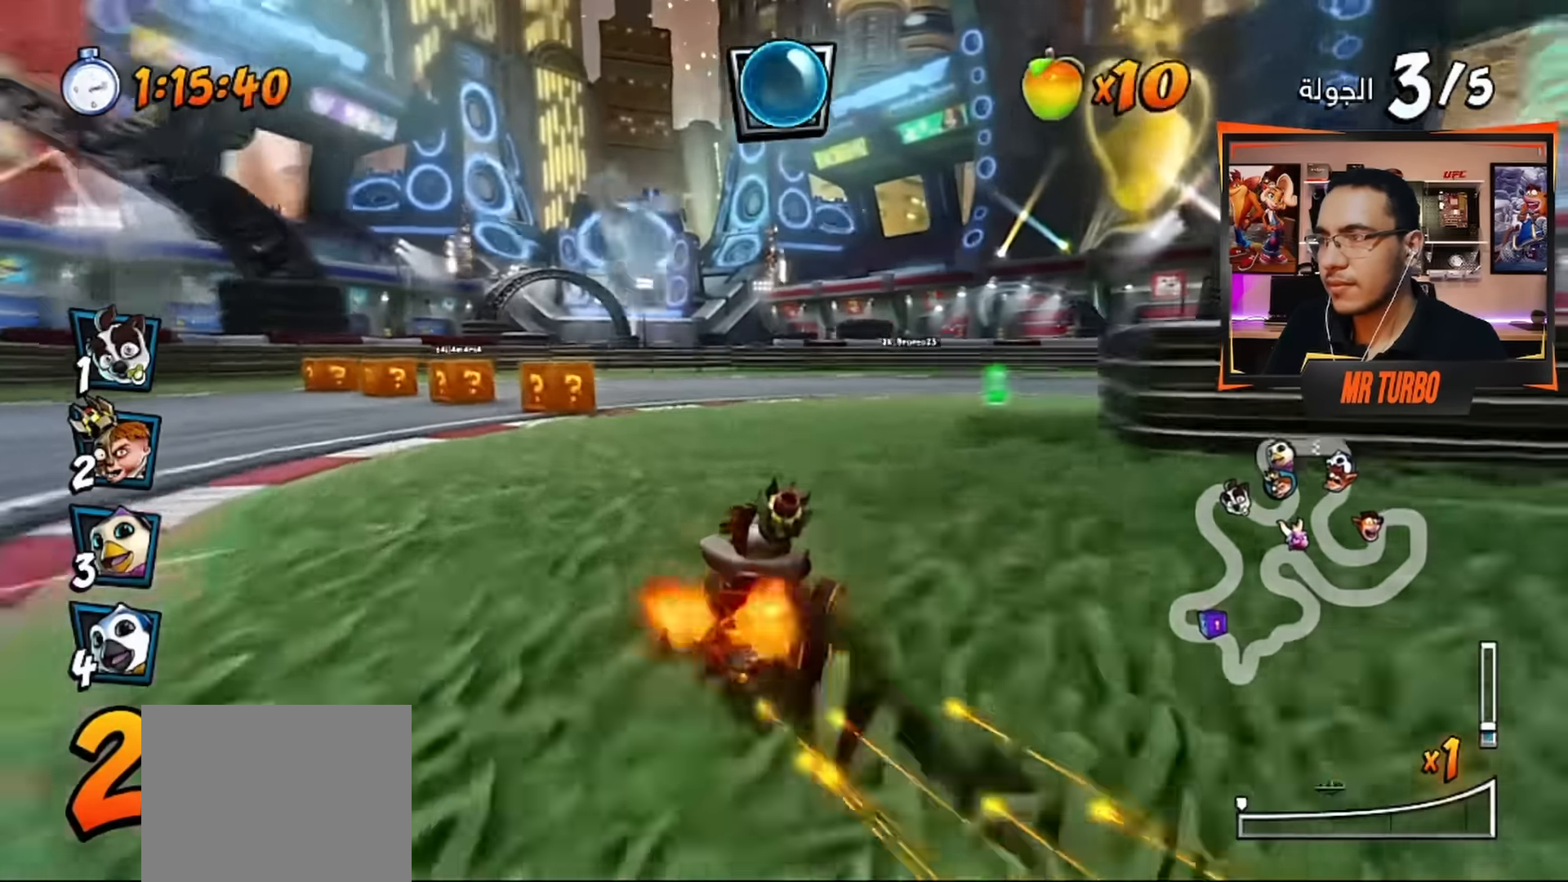
{"buttons": ["CROSS", "CIRCLE", "DPAD_DOWN", "DPAD_RIGHT"], "left_stick": "center", "right_stick": "center", "events": [[117, "R1", "up"], [383, "CIRCLE", "down"]]}
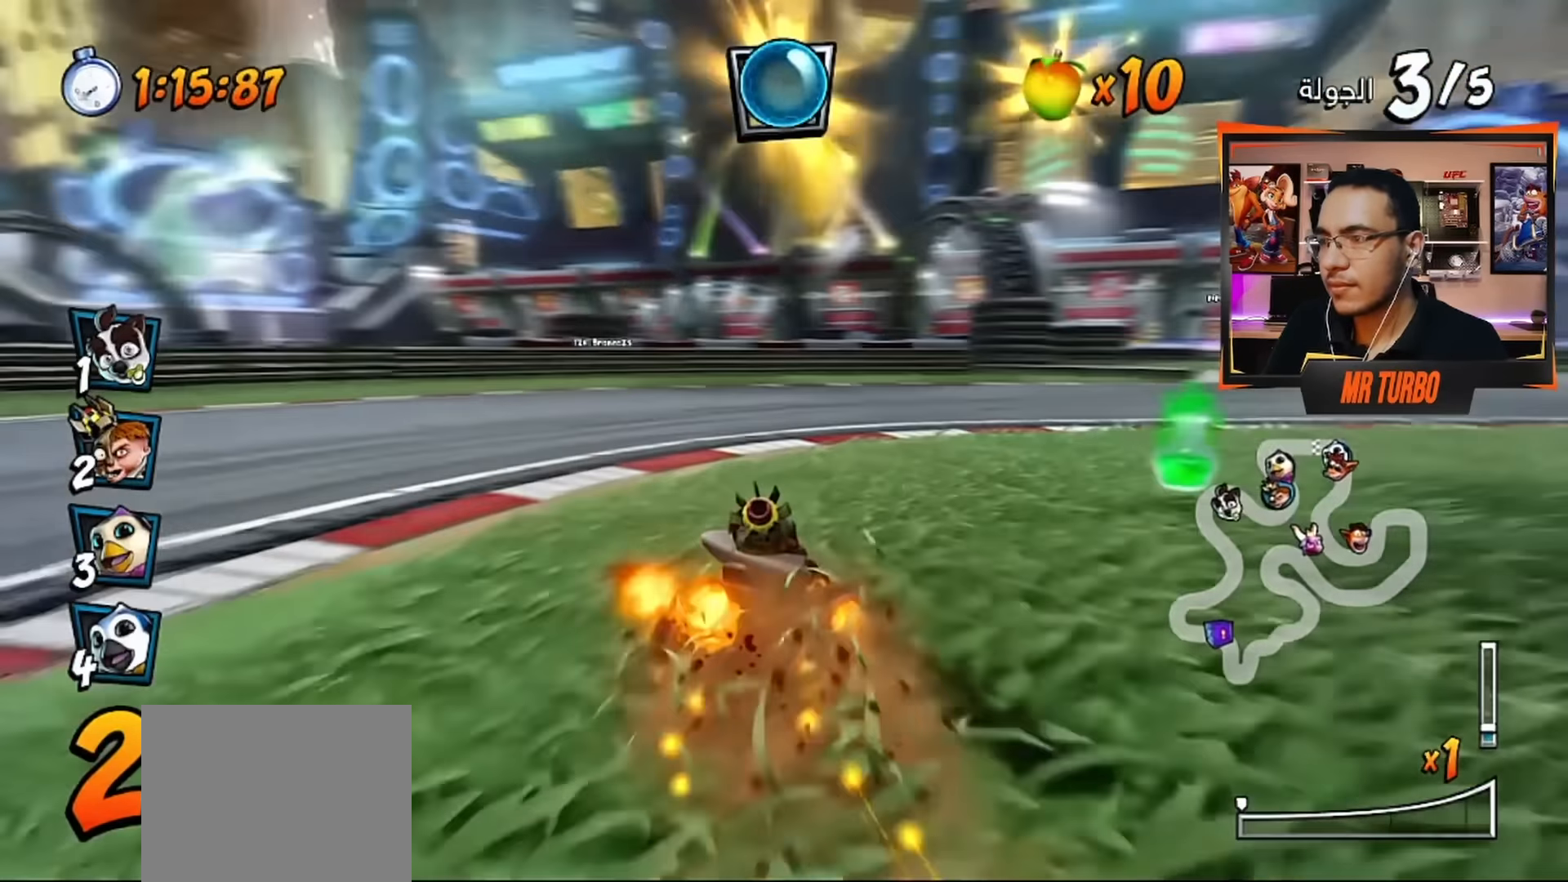
{"buttons": ["CROSS", "R1", "DPAD_LEFT"], "left_stick": "center", "right_stick": "center", "events": [[17, "CIRCLE", "up"], [33, "CROSS", "up"], [50, "R1", "down"], [50, "SQUARE", "down"], [233, "R1", "up"], [250, "DPAD_DOWN", "up"], [267, "DPAD_RIGHT", "up"], [267, "SQUARE", "up"], [333, "CROSS", "down"], [350, "DPAD_LEFT", "down"], [383, "R1", "down"]]}
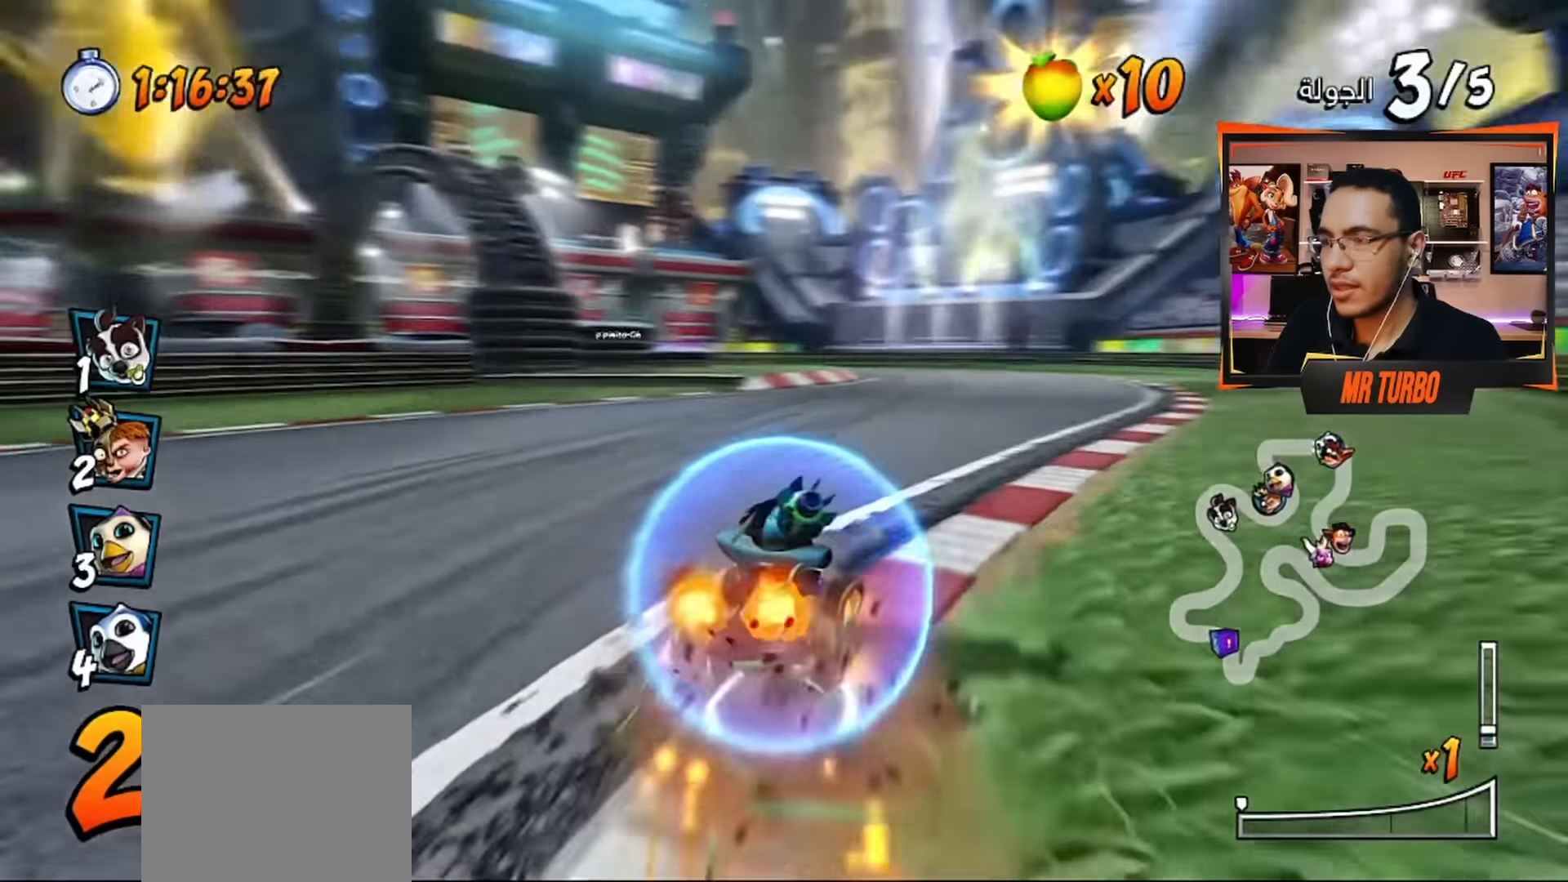
{"buttons": ["CROSS", "R1"], "left_stick": "center", "right_stick": "center", "events": [[133, "DPAD_LEFT", "up"]]}
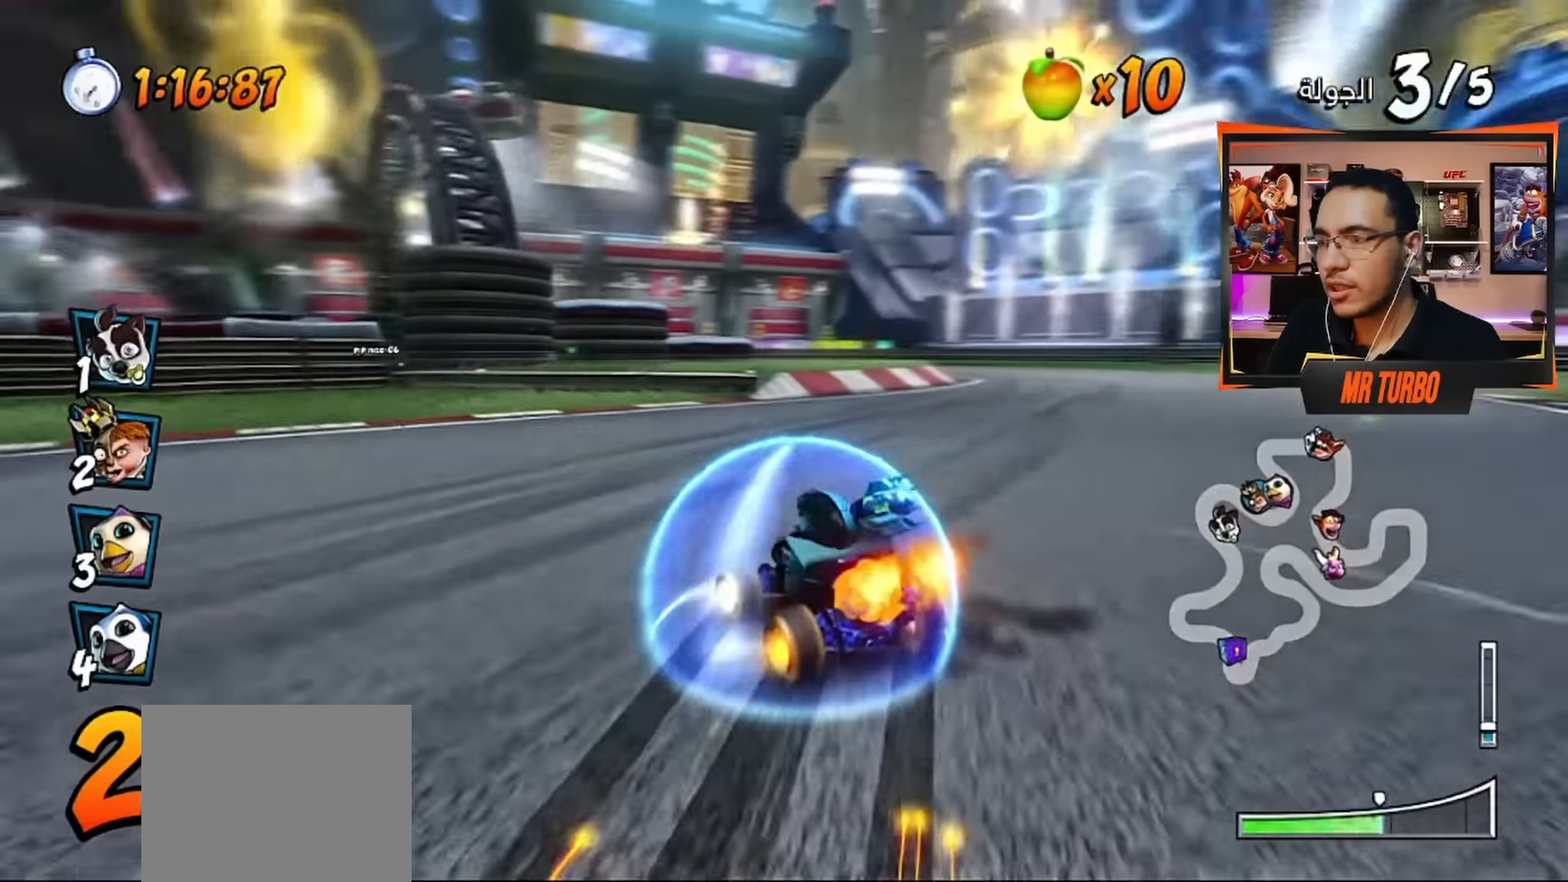
{"buttons": ["CROSS", "R1", "DPAD_DOWN", "DPAD_LEFT"], "left_stick": "center", "right_stick": "center", "events": [[200, "L1", "down"], [233, "DPAD_LEFT", "down"], [367, "L1", "up"], [400, "DPAD_DOWN", "down"]]}